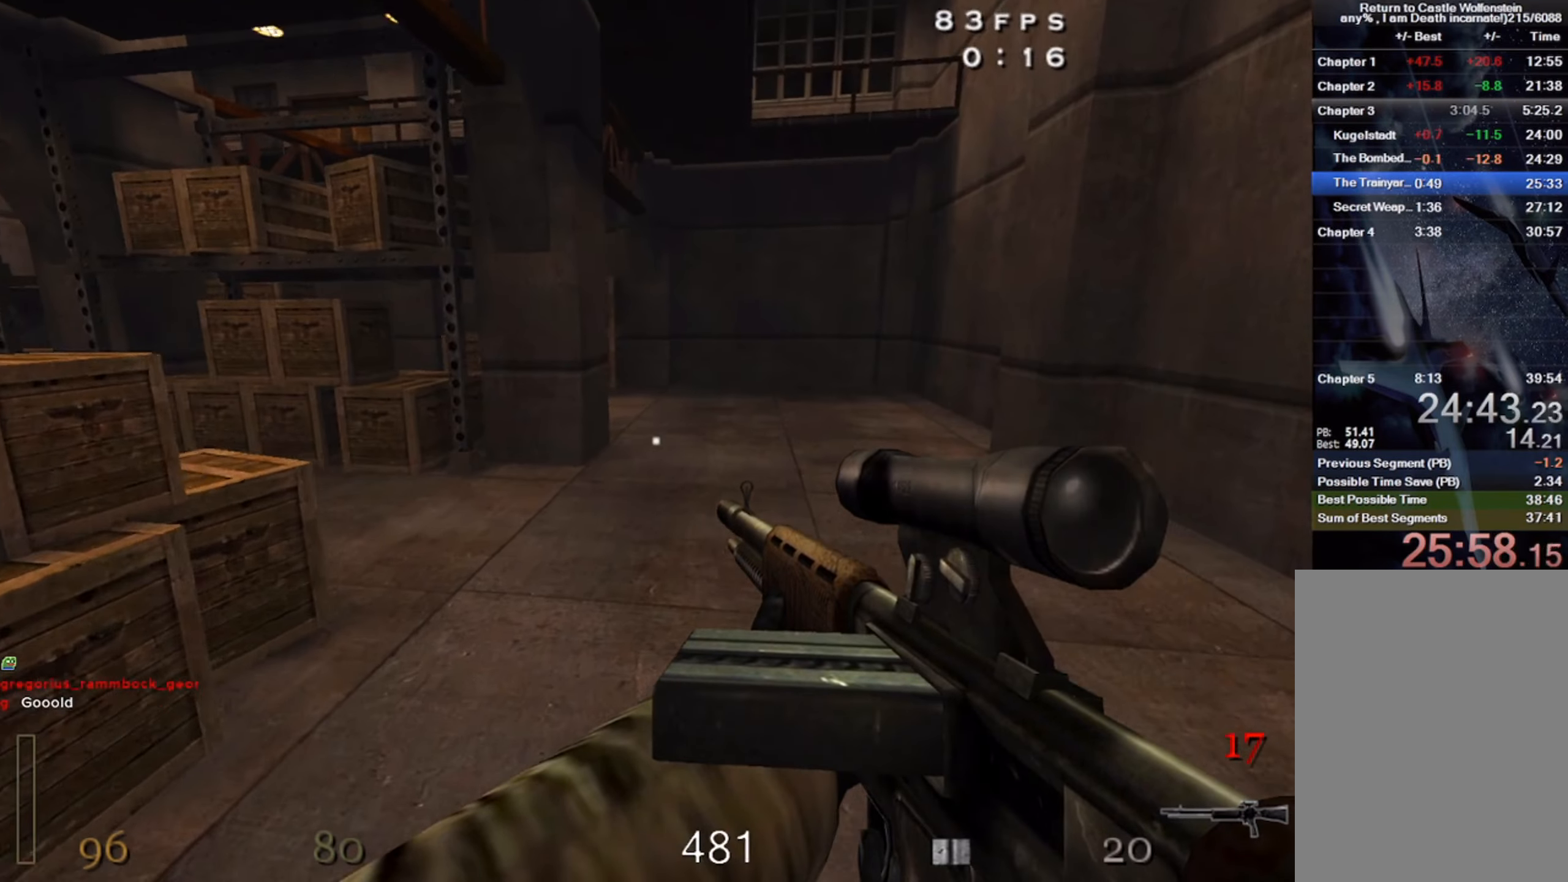
Gameplay with keyboard and mouse; each line is a JSON object with the keys and mouse buttons held at the frame after it. "events" lists presses ("down") and releases ("up") of "1", "2", "3", "4", "5", "a", "alt", "b", "c", "ctrl", "d", "e", "f", "g", "q", "r", "s", "shift", "space", "t", "tab", "v", "w", "x", "z", "mouse_left", "mouse_wheel" and "mouse_right" between this image and that frame as [ms after this image, input, new state], when the widget could be followed in between. "mouse_left", "mouse_wheel", "mouse_right" = the "left", "wheel", "right" buttons of the "mouse" list. No other keys are recorded. "wheel" means that the mouse wheel is clicked or scrolled. Mouse movement is not recorded.
{"keys": ["d", "w"], "mouse": [], "events": [[216, "shift", "up"], [266, "mouse_right", "up"], [400, "a", "up"], [483, "d", "down"]]}
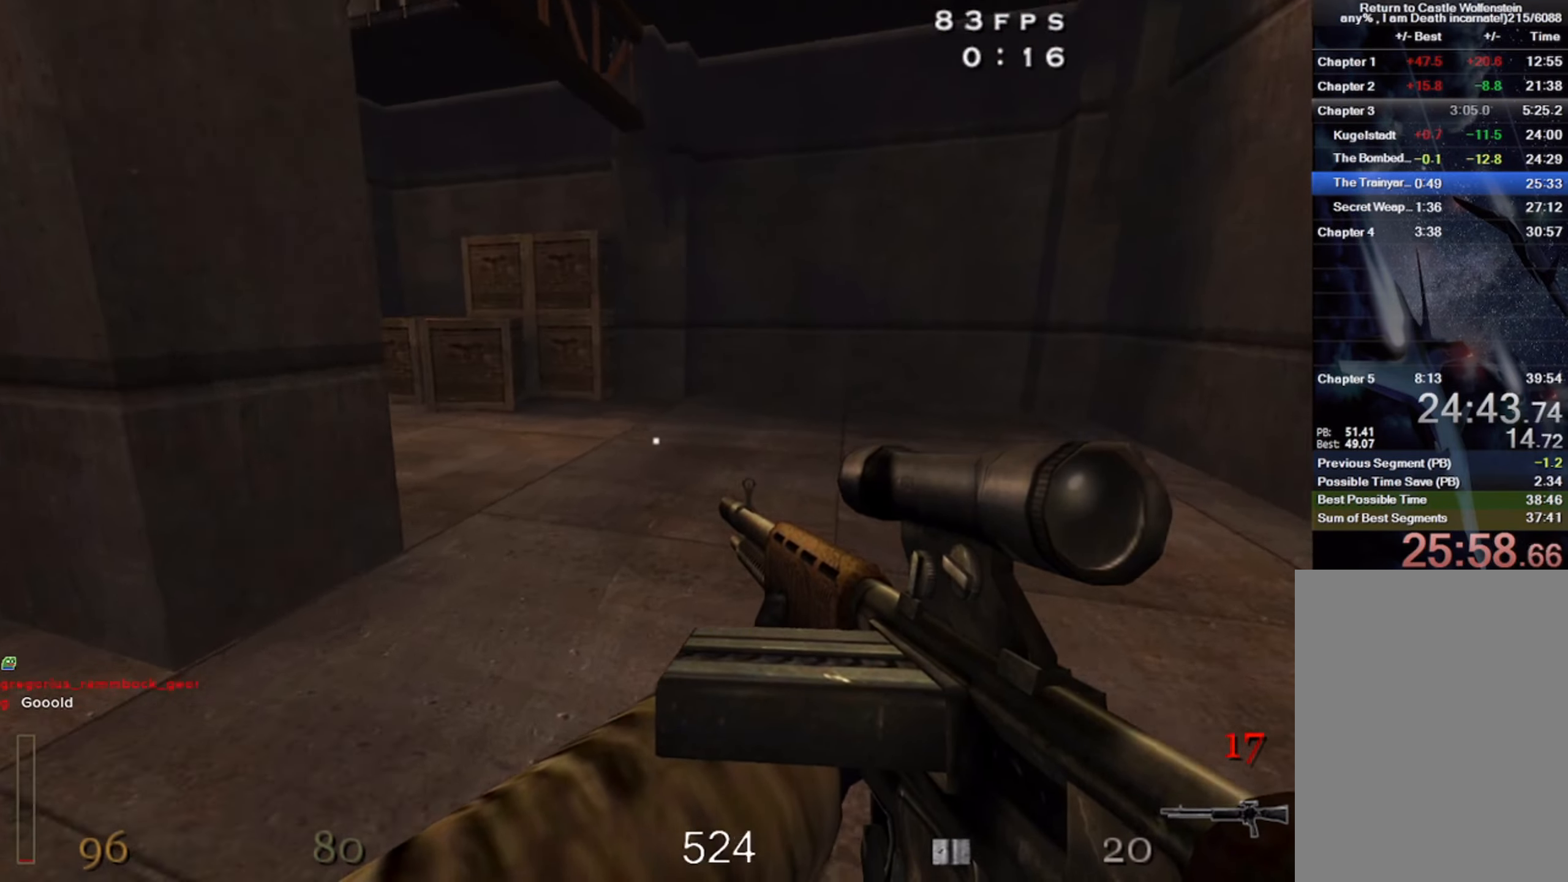
{"keys": ["a", "shift", "w"], "mouse": [], "events": [[183, "d", "up"], [233, "a", "down"], [433, "shift", "down"]]}
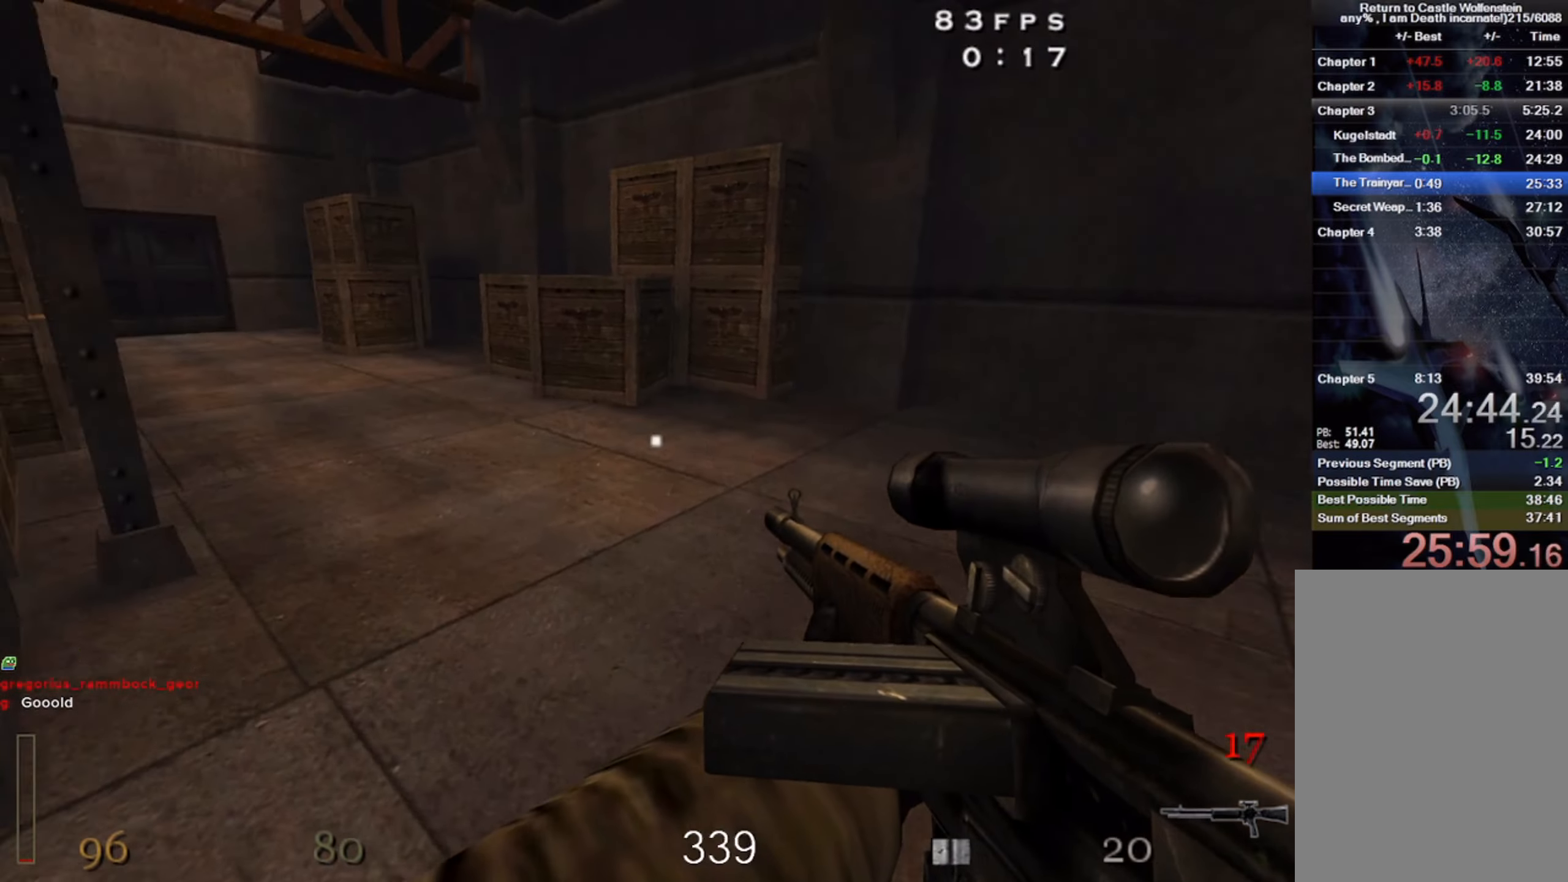
{"keys": ["a", "shift", "w"], "mouse": ["right"], "events": [[17, "space", "down"], [150, "mouse_right", "down"], [167, "space", "up"]]}
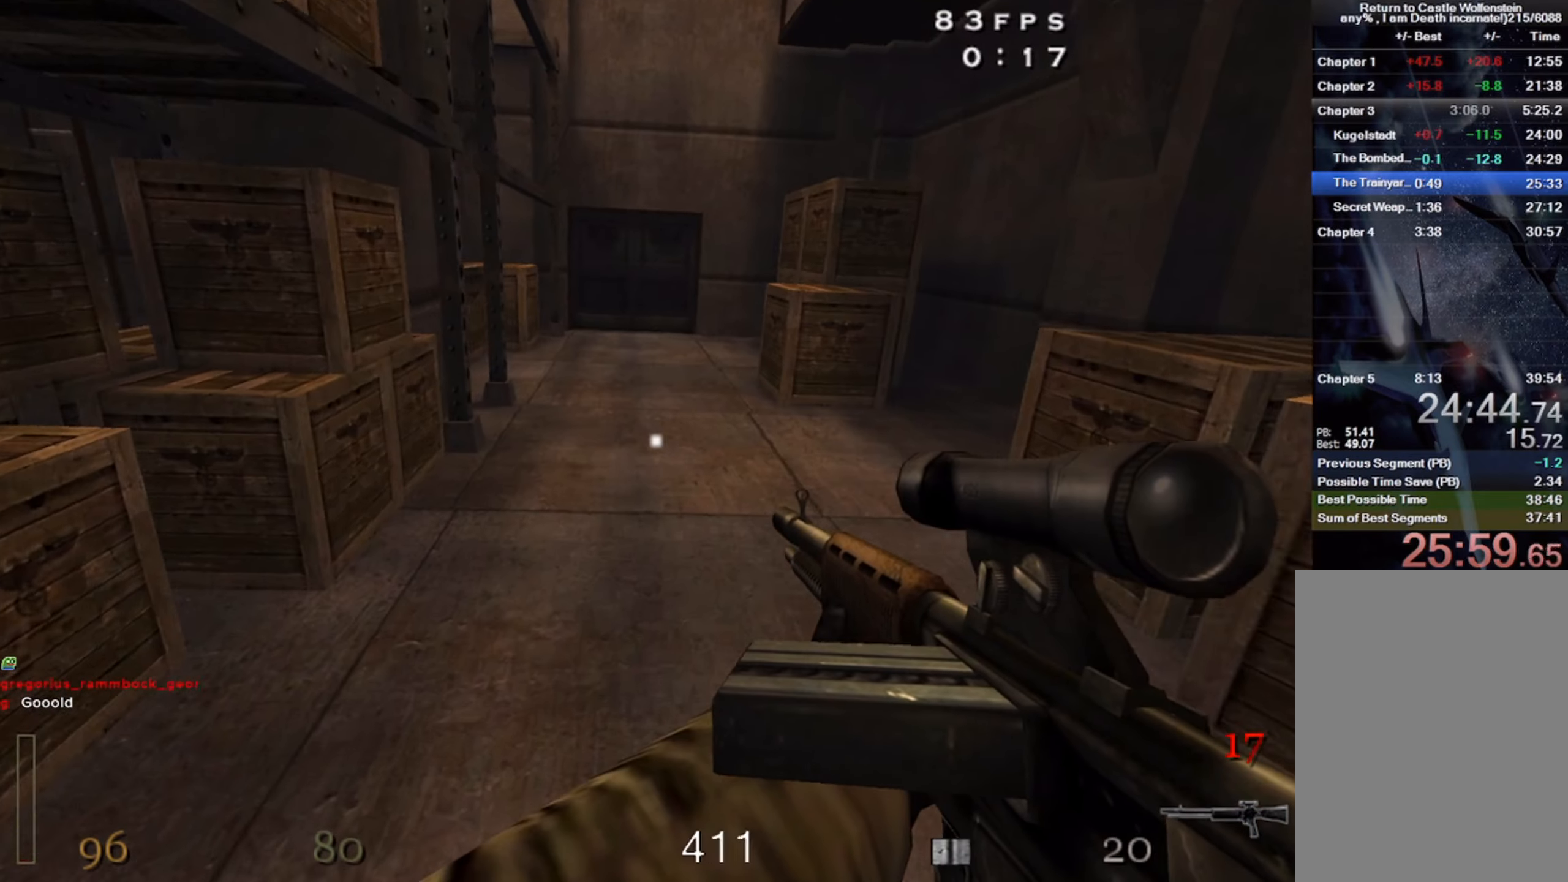
{"keys": [], "mouse": [], "events": [[117, "mouse_right", "up"], [217, "space", "down"], [250, "w", "up"], [333, "space", "up"], [367, "shift", "up"], [433, "a", "up"]]}
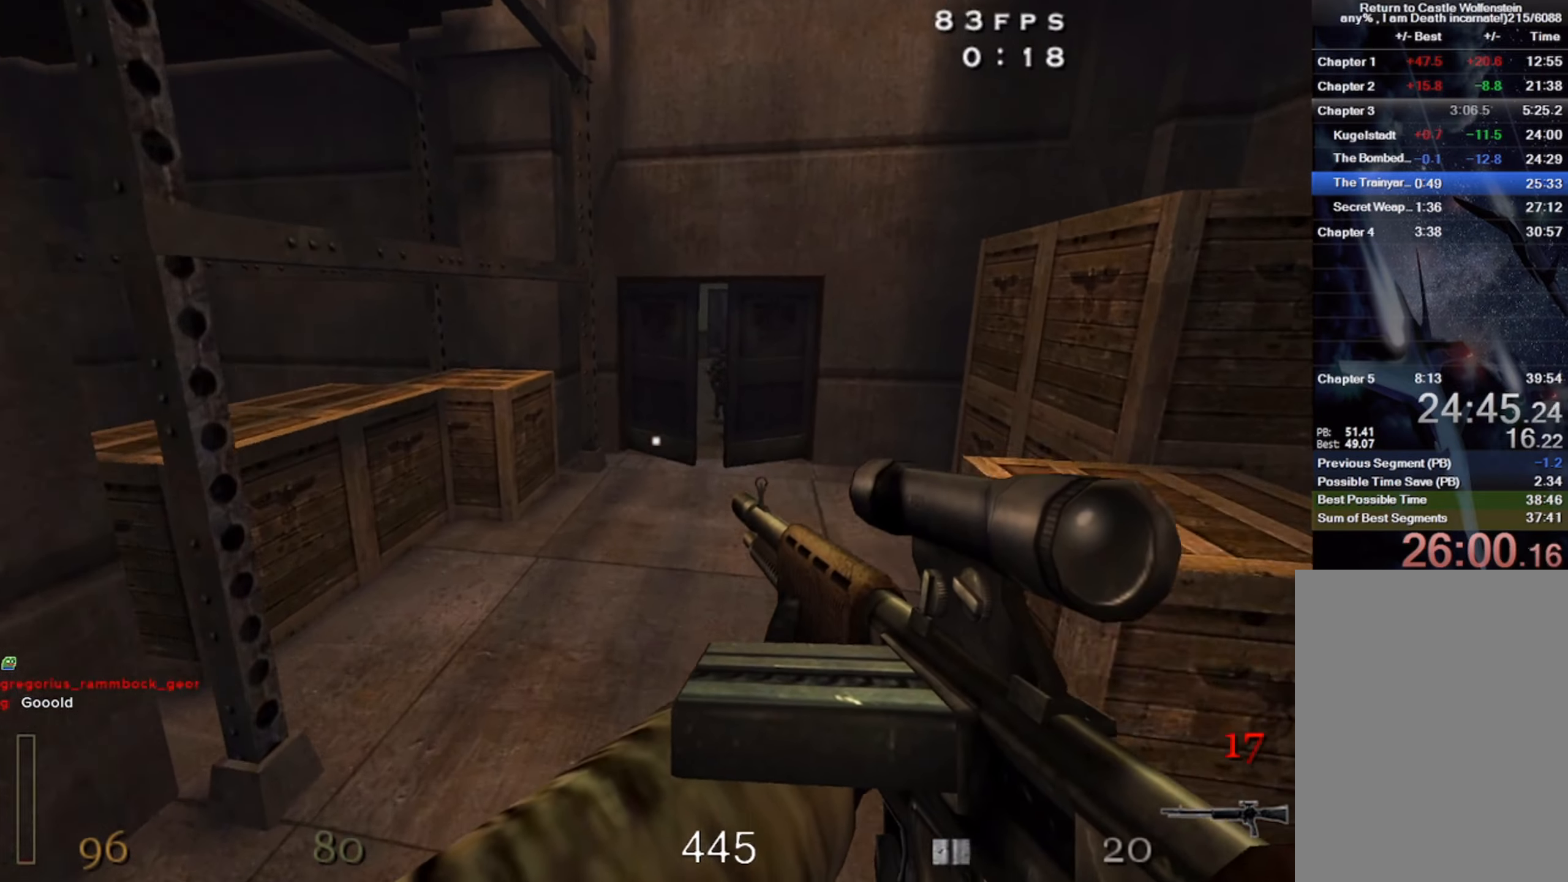
{"keys": ["w"], "mouse": ["left"], "events": [[150, "a", "down"], [150, "mouse_left", "down"], [367, "w", "down"], [400, "a", "up"]]}
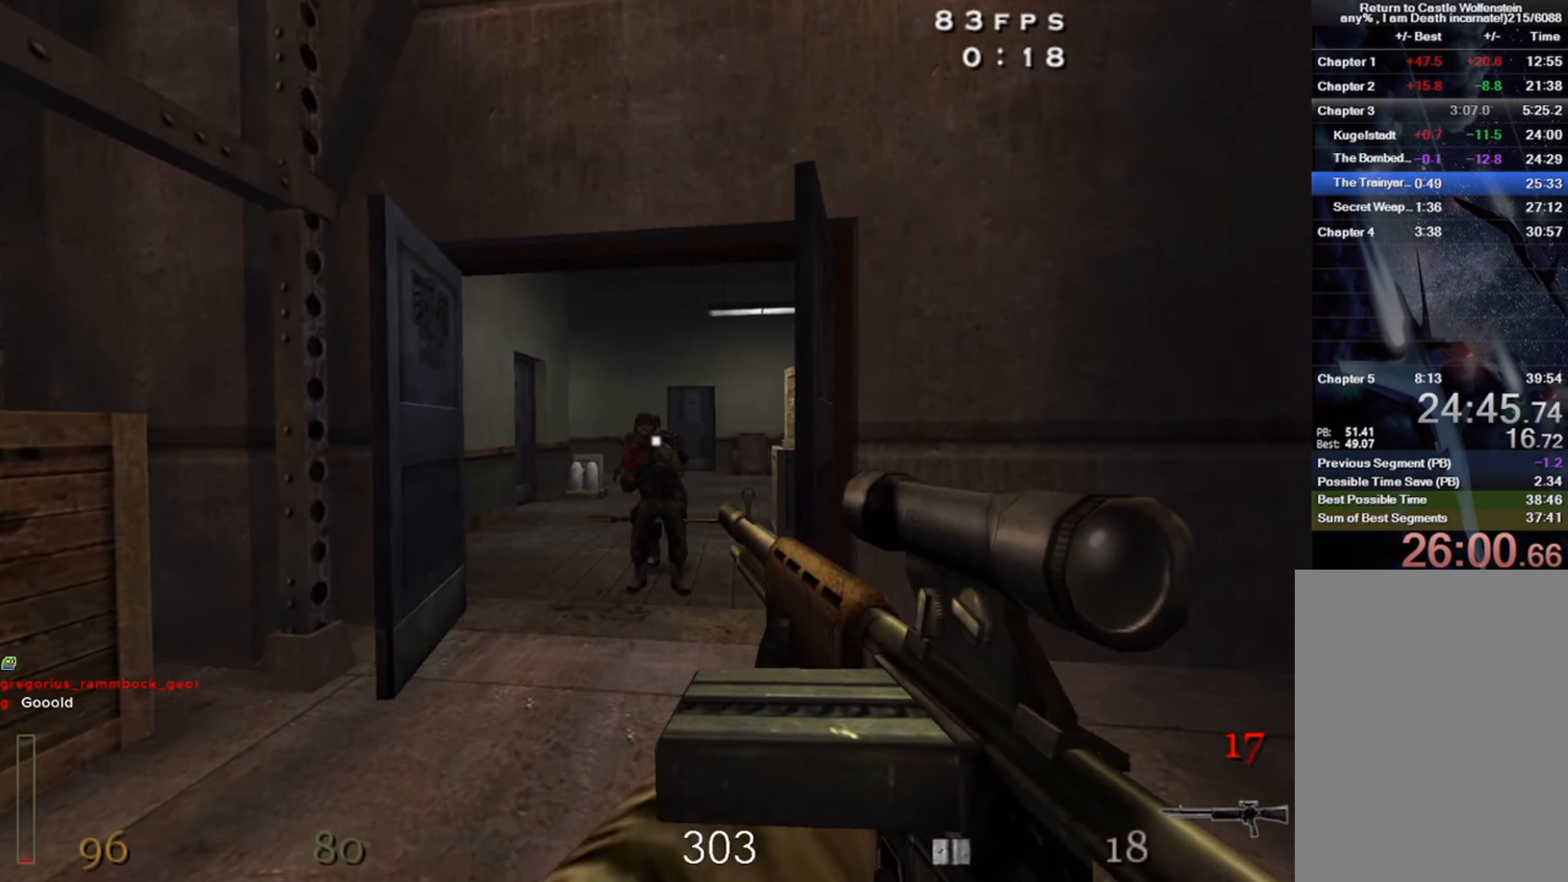
{"keys": ["w"], "mouse": ["left"], "events": [[317, "d", "down"], [417, "d", "up"]]}
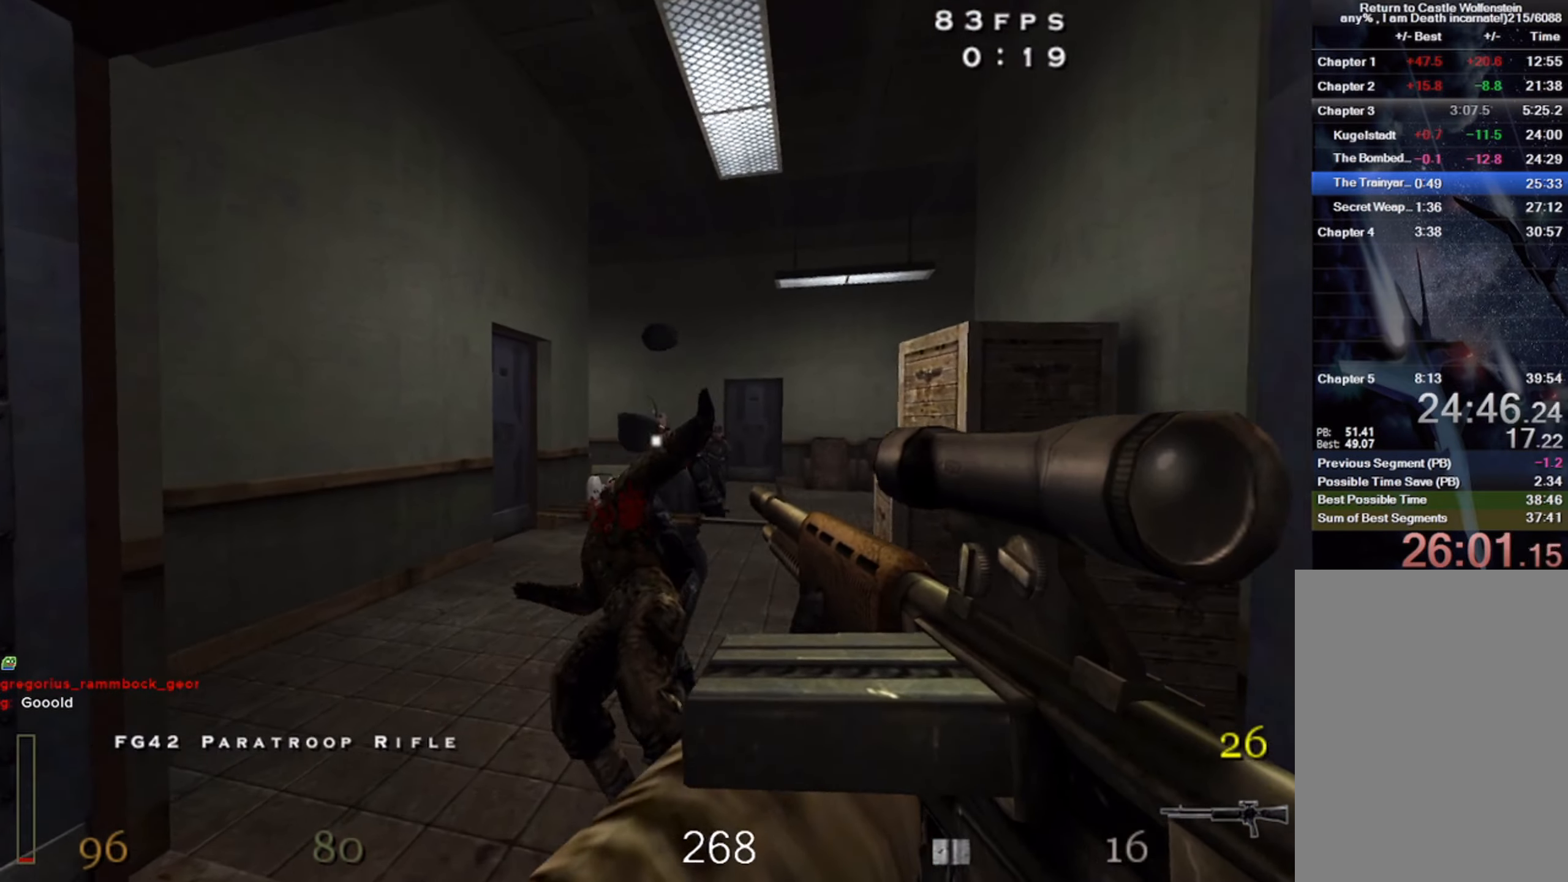
{"keys": ["w"], "mouse": ["left"], "events": []}
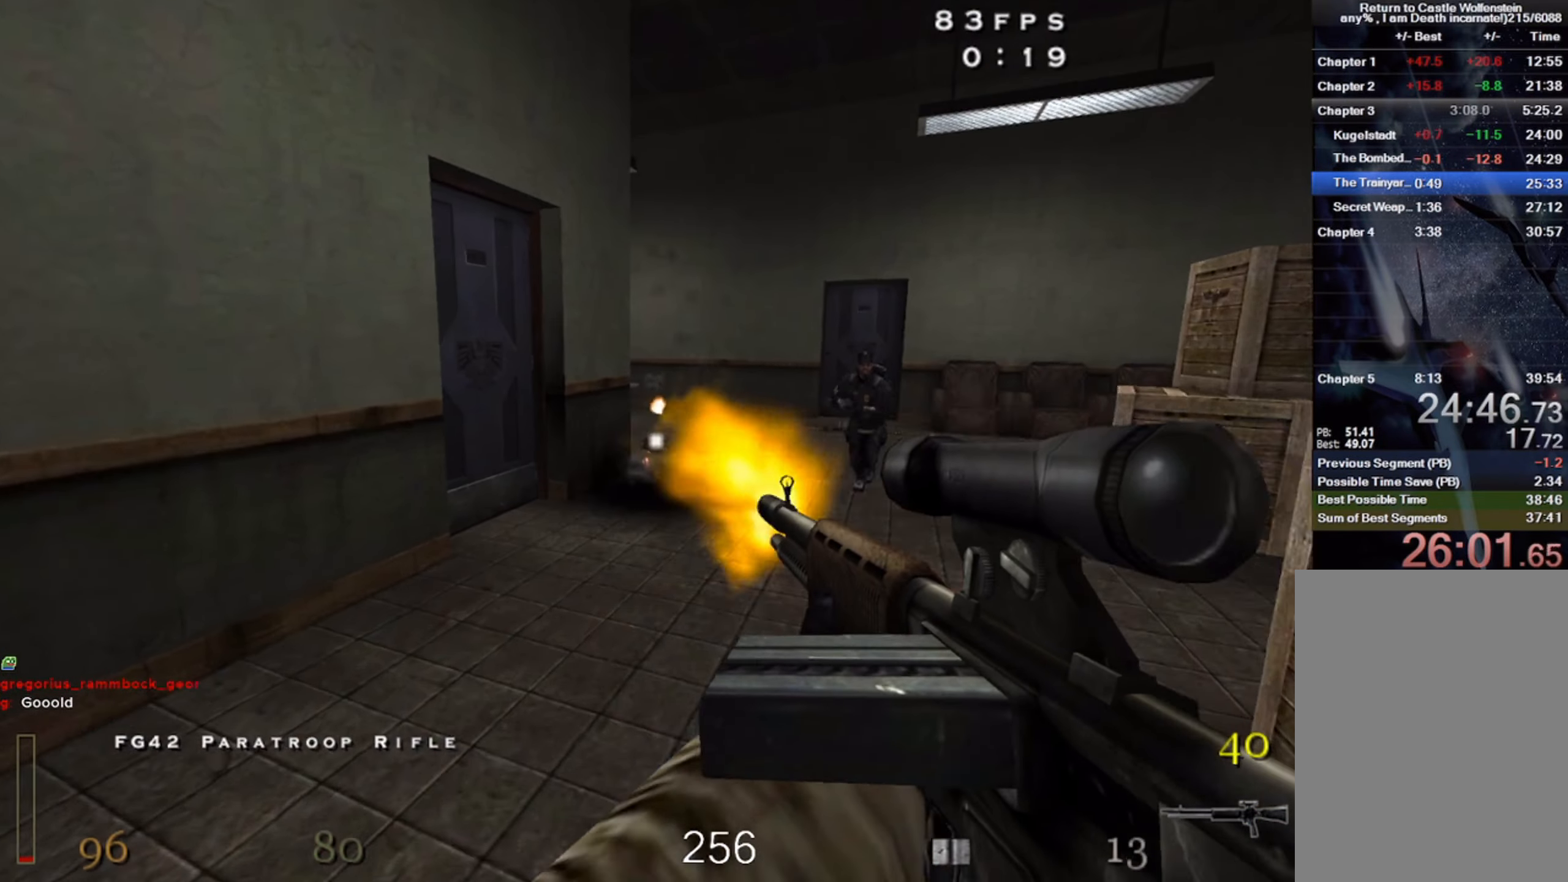
{"keys": ["a", "w"], "mouse": [], "events": [[250, "mouse_left", "up"], [350, "a", "down"]]}
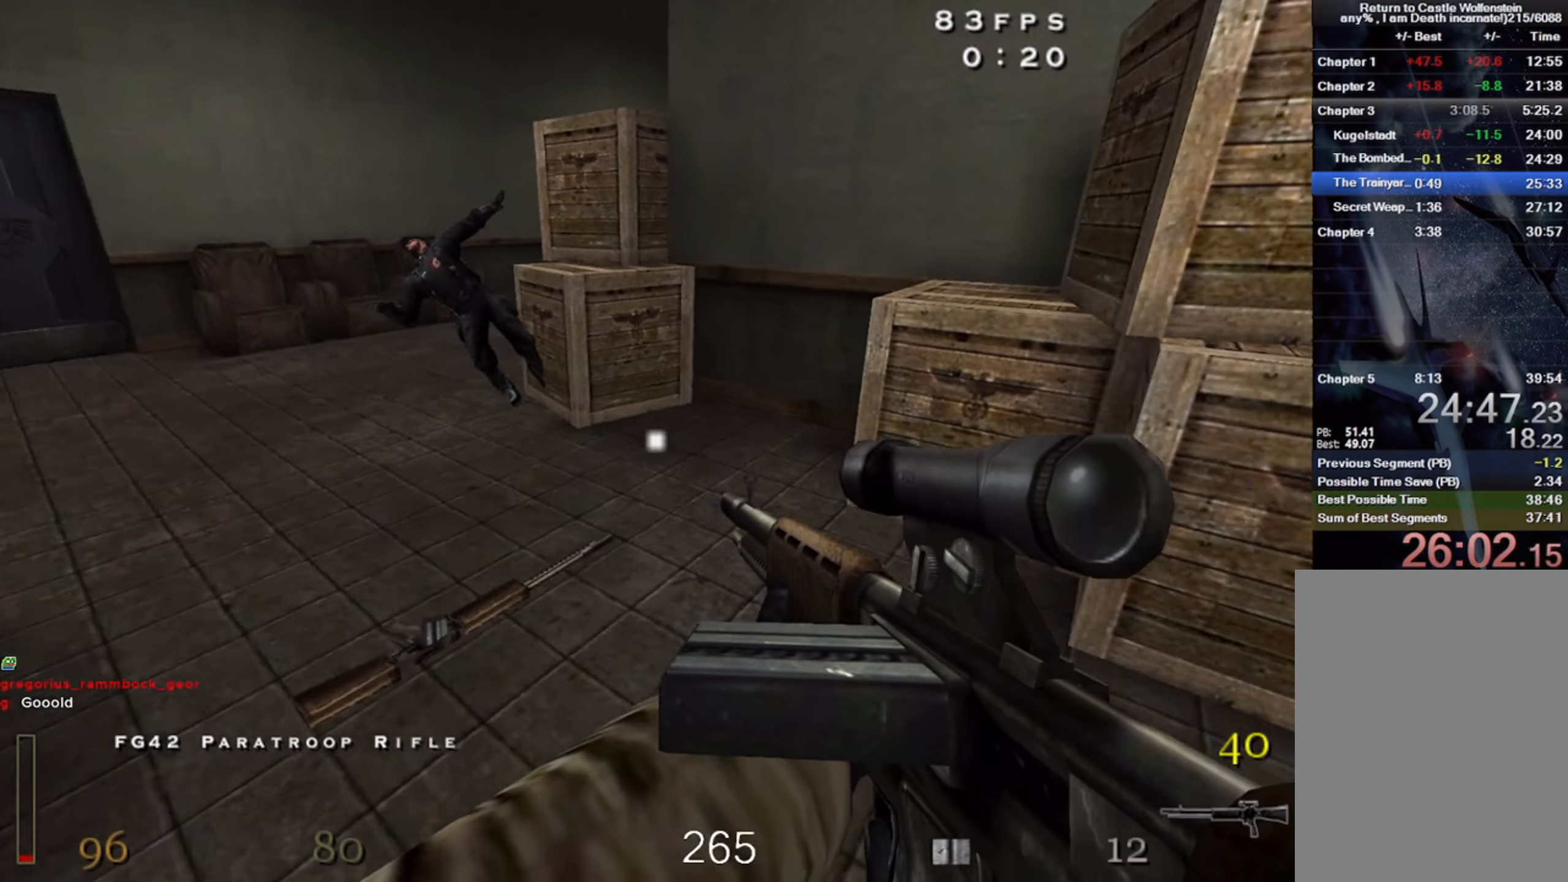
{"keys": ["a", "w"], "mouse": [], "events": [[150, "shift", "down"], [250, "space", "down"], [400, "space", "up"], [417, "shift", "up"]]}
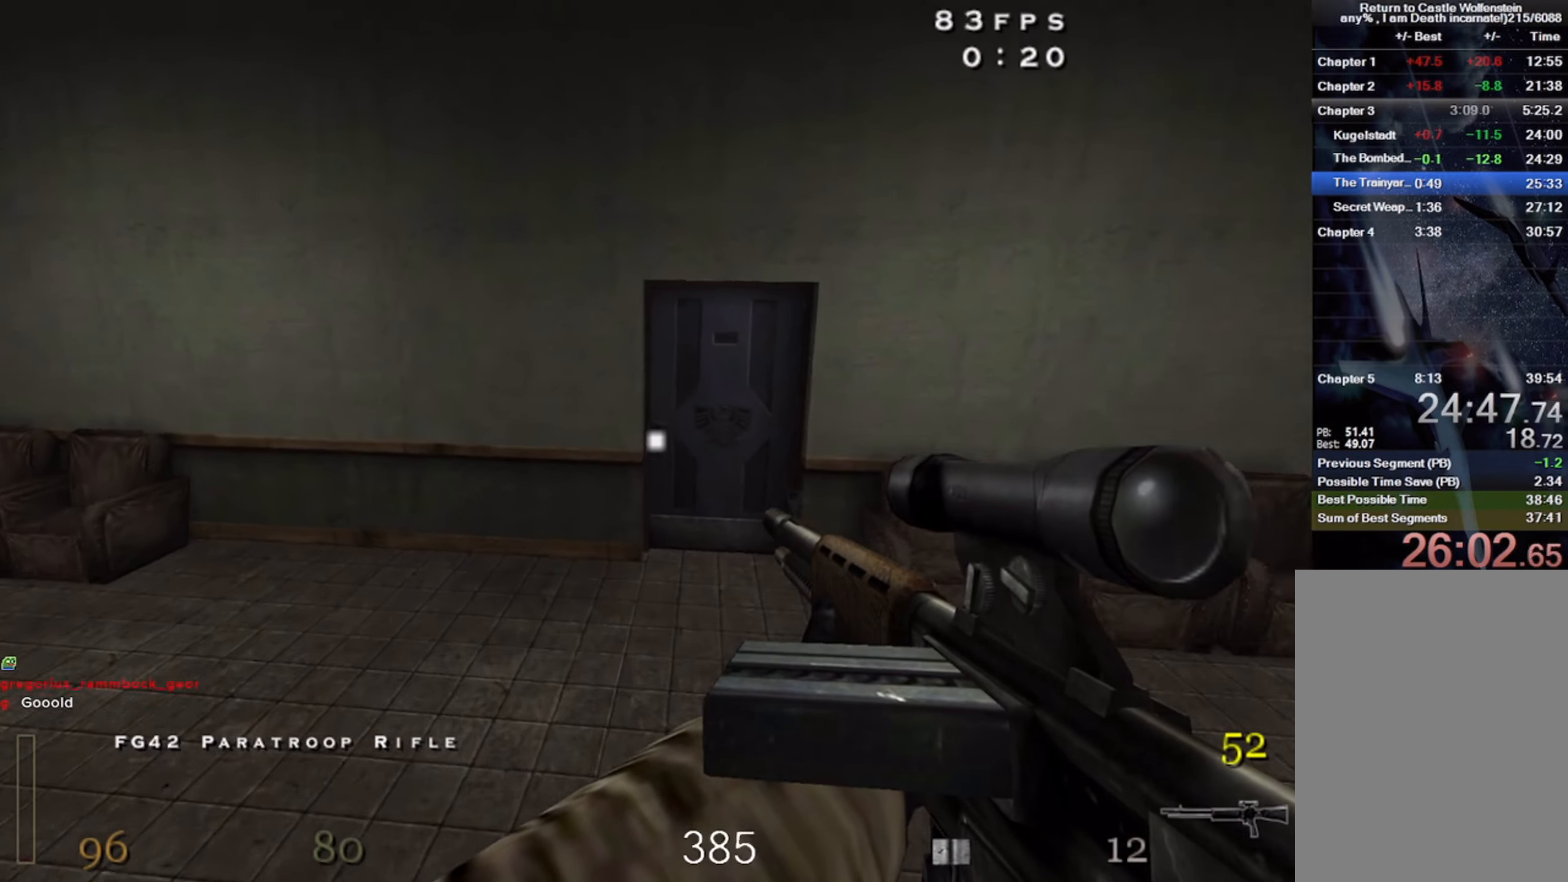
{"keys": ["w"], "mouse": [], "events": [[33, "a", "up"], [83, "d", "down"], [133, "w", "up"], [217, "w", "down"], [283, "d", "up"]]}
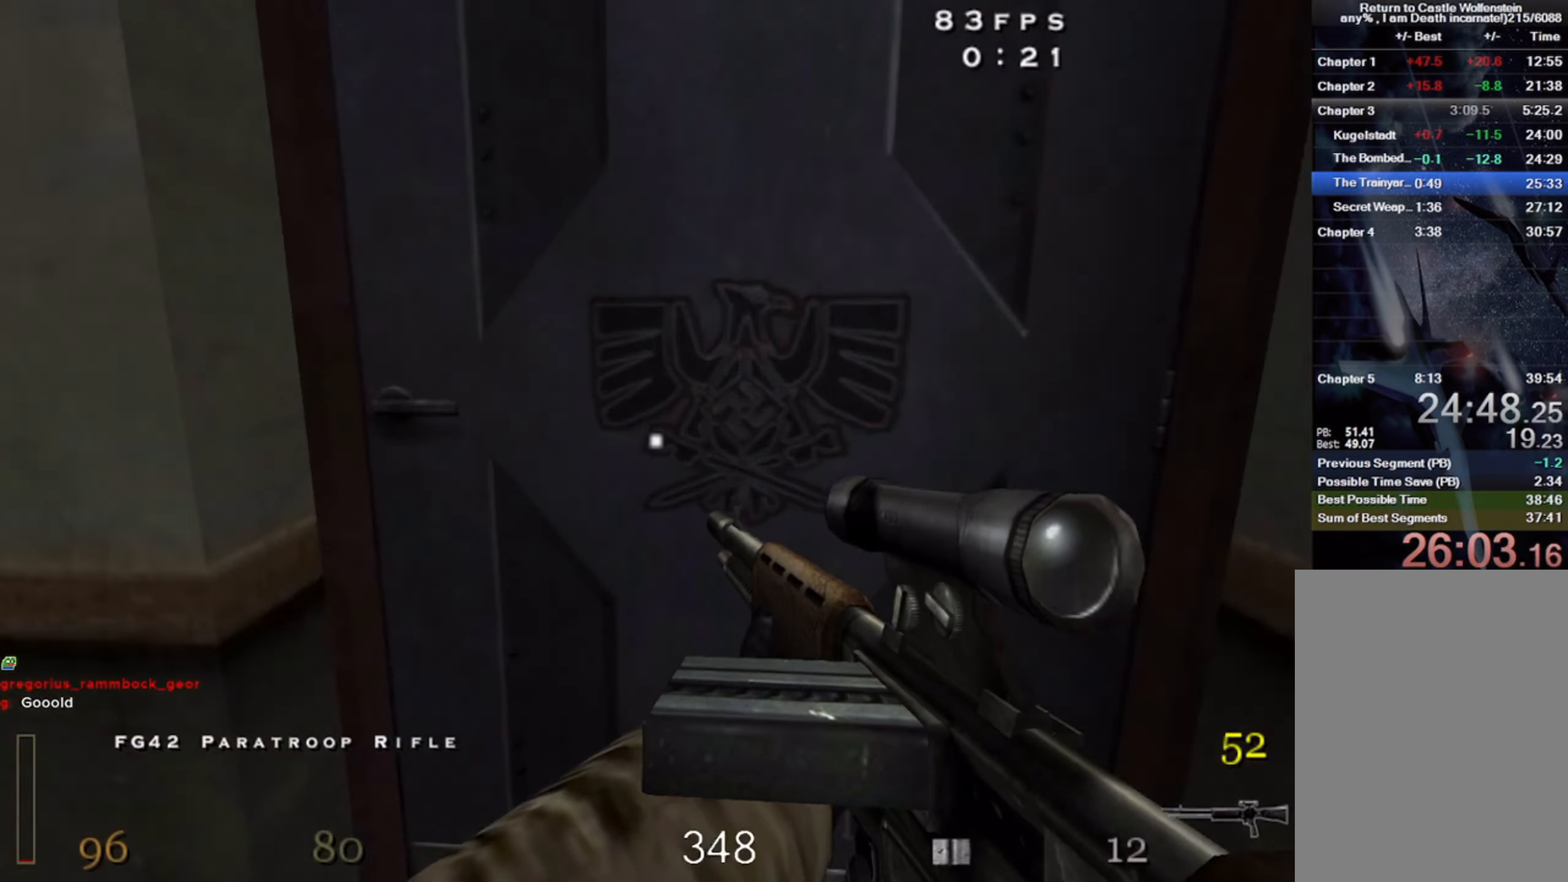
{"keys": ["w"], "mouse": [], "events": [[33, "f", "down"], [117, "f", "up"], [183, "f", "down"], [300, "f", "up"]]}
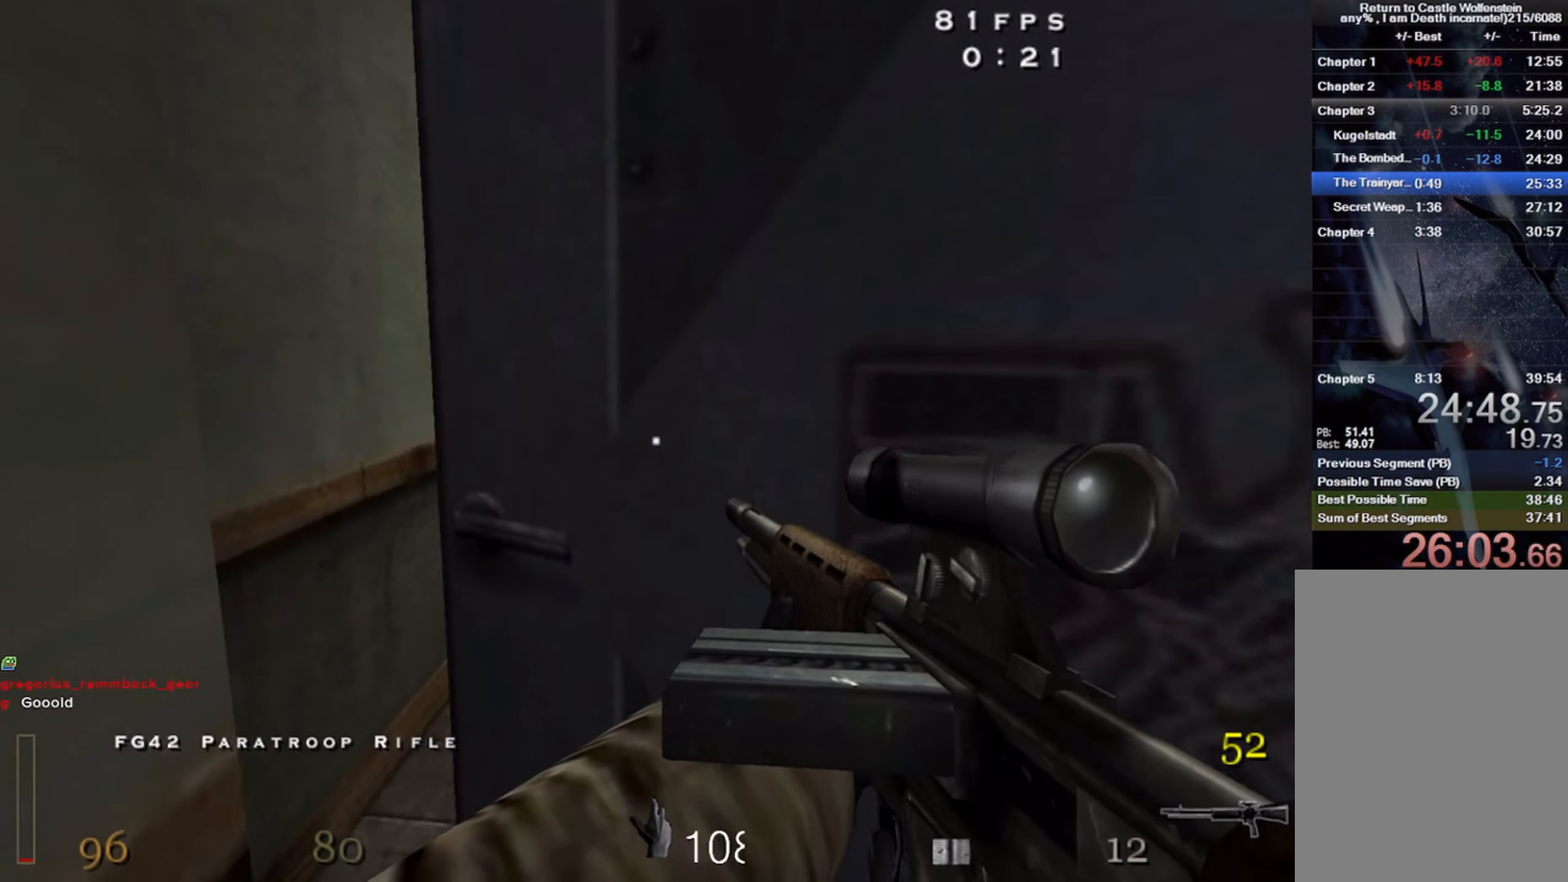
{"keys": ["w"], "mouse": ["left"], "events": [[100, "a", "down"], [350, "a", "up"], [434, "mouse_left", "down"]]}
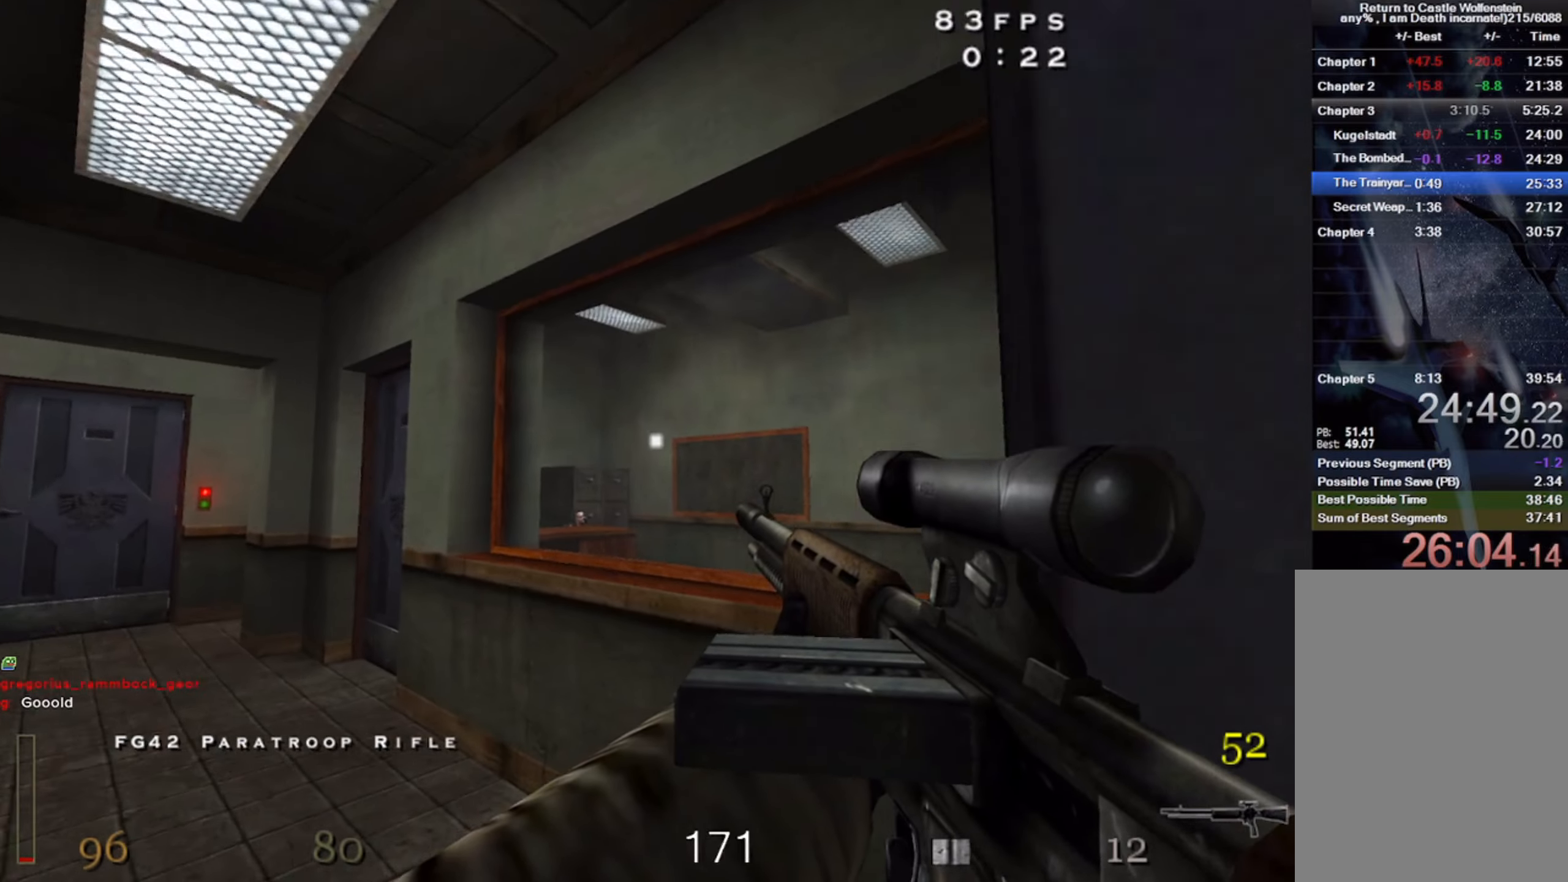
{"keys": ["c", "w"], "mouse": [], "events": [[50, "mouse_left", "up"], [284, "space", "down"], [384, "c", "down"], [417, "space", "up"]]}
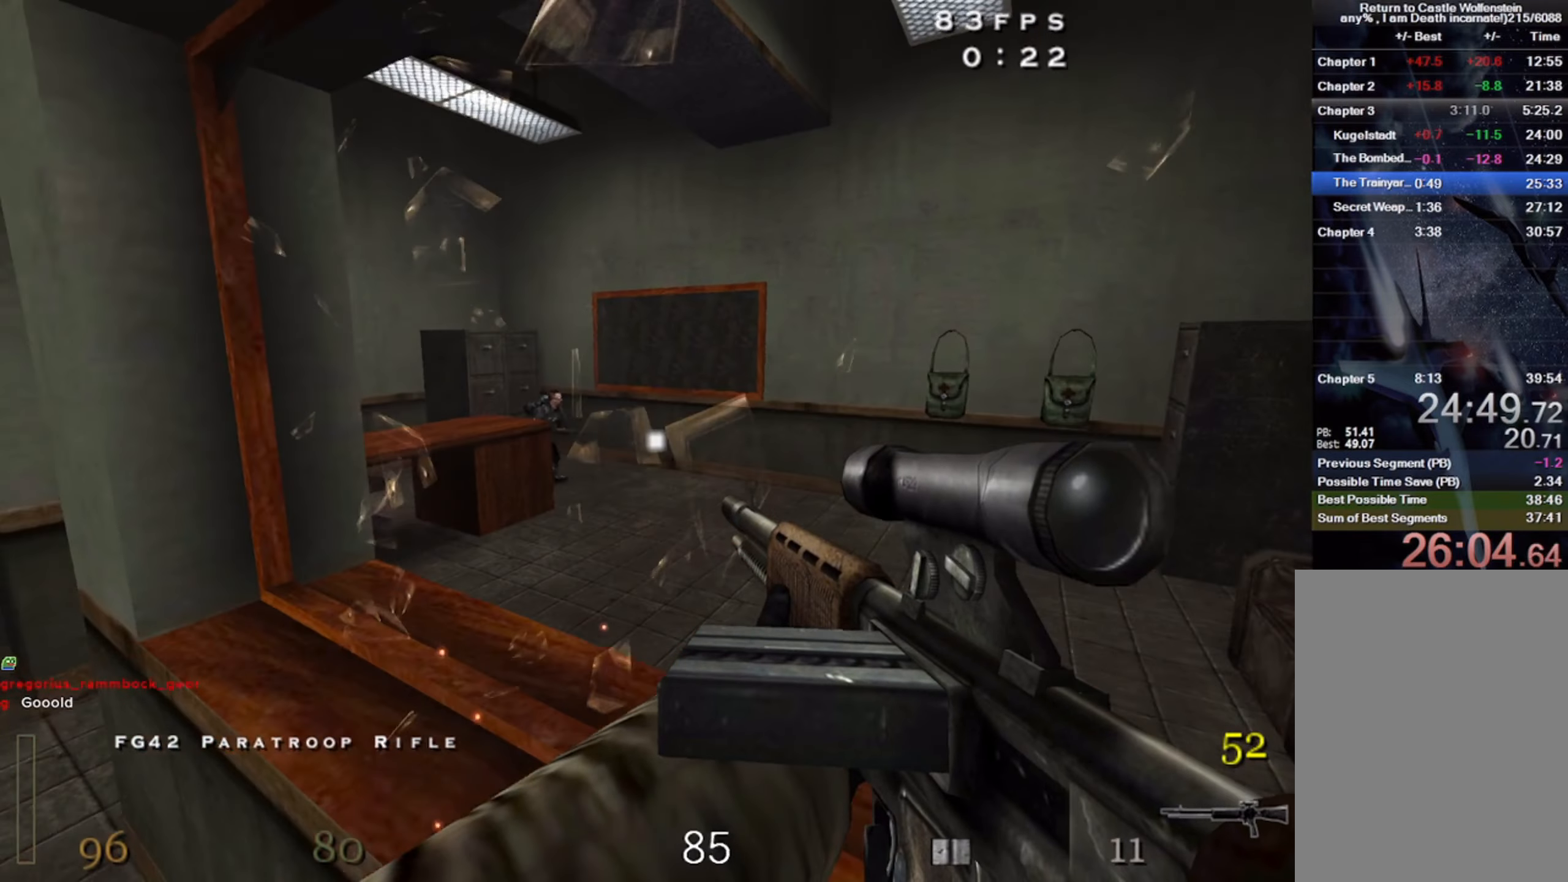
{"keys": ["d", "w"], "mouse": ["left"], "events": [[84, "mouse_left", "down"], [267, "c", "up"], [417, "d", "down"]]}
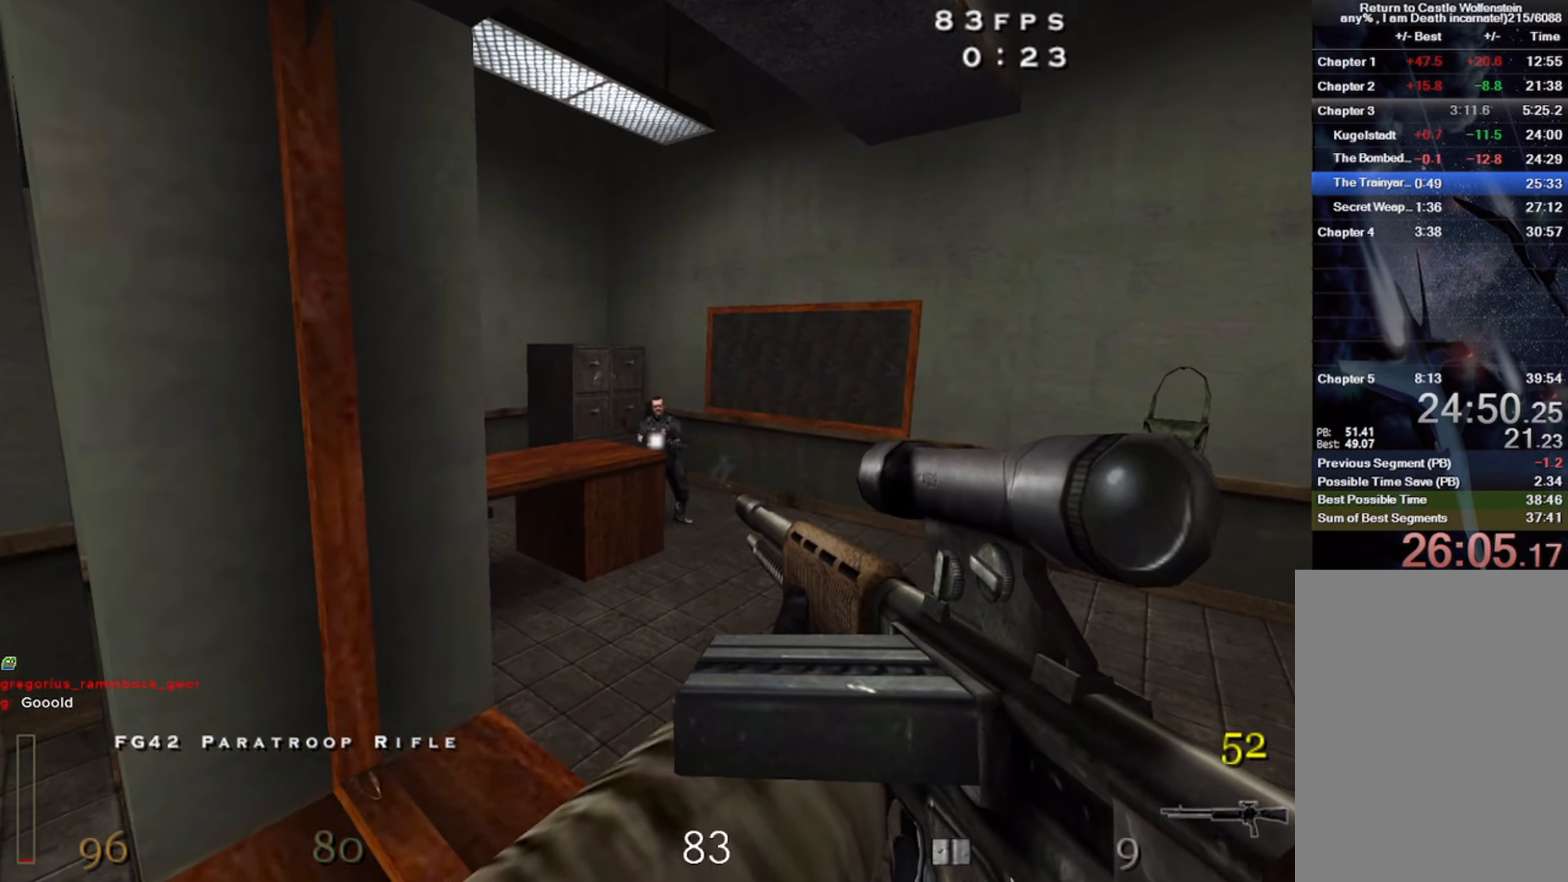
{"keys": ["w"], "mouse": ["left"], "events": [[134, "d", "up"]]}
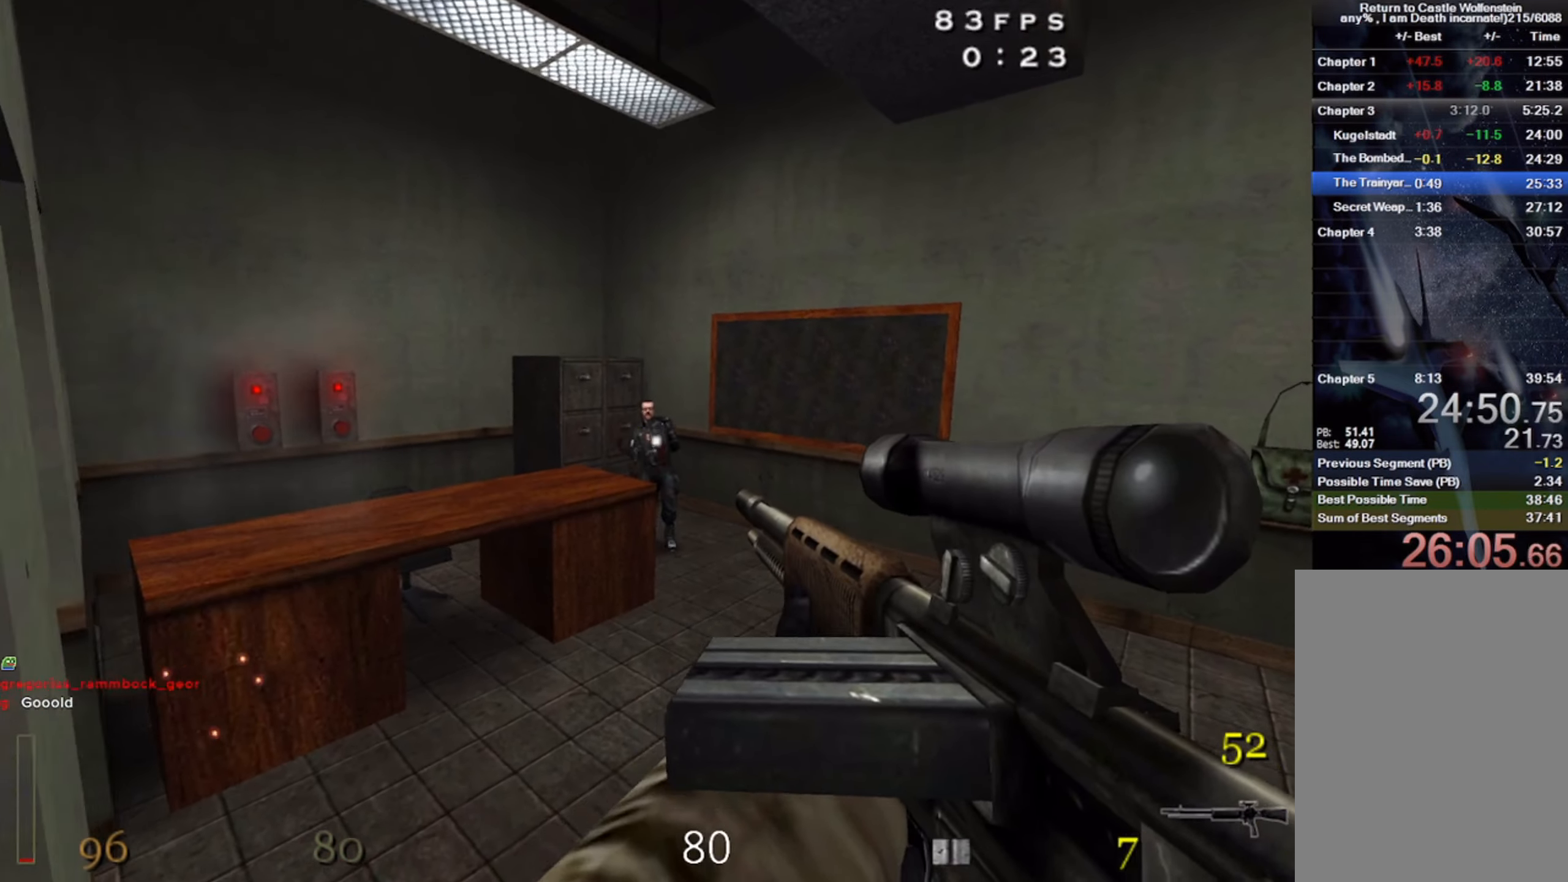
{"keys": ["a", "w"], "mouse": [], "events": [[184, "g", "down"], [267, "g", "up"], [300, "mouse_left", "up"], [384, "a", "down"]]}
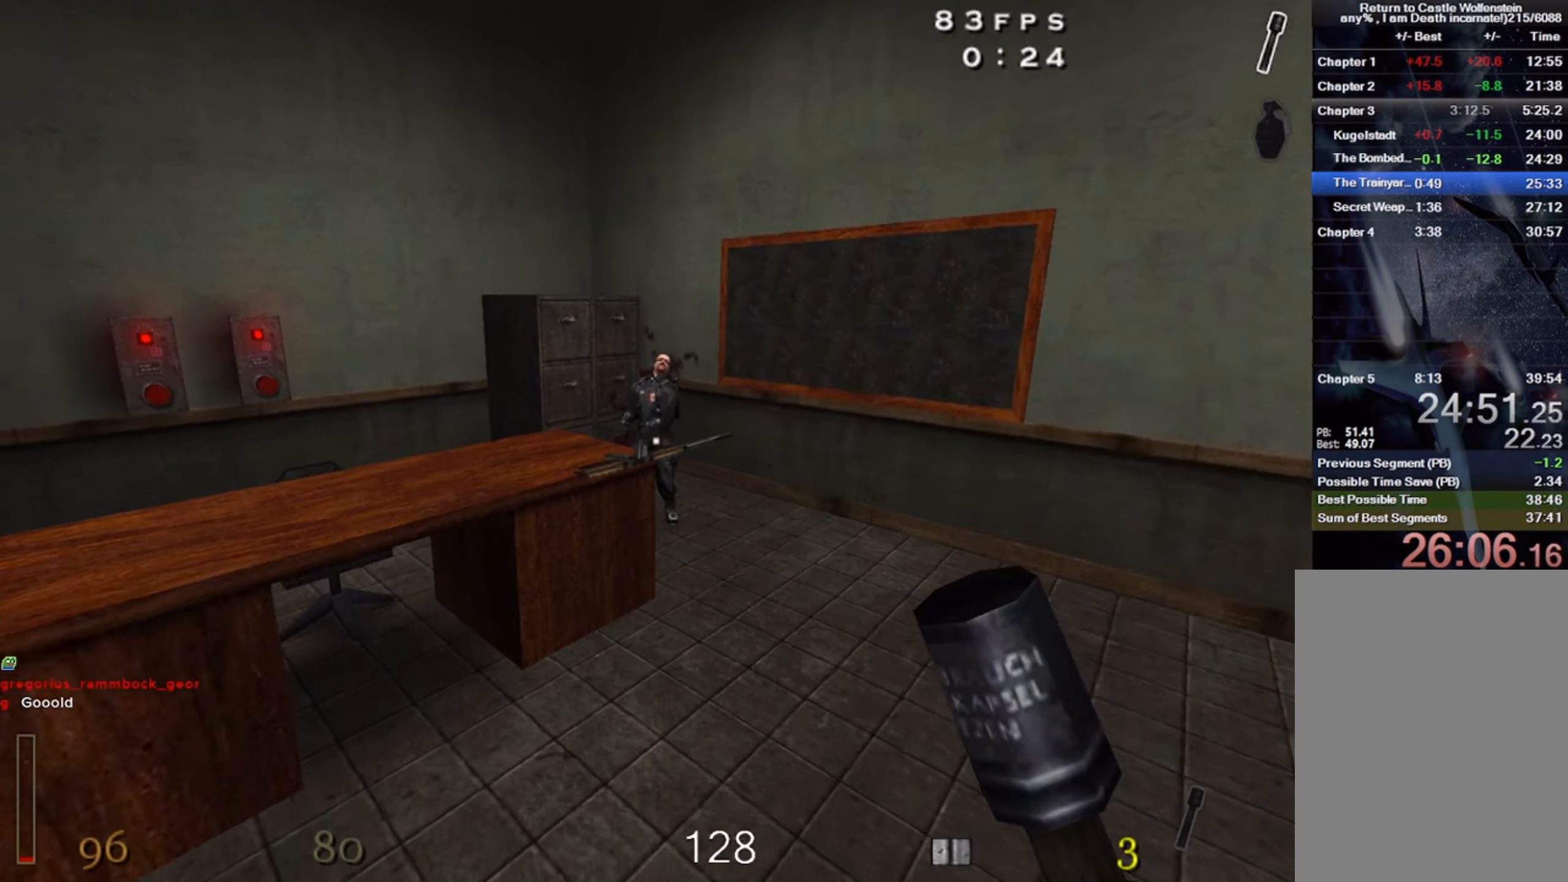
{"keys": ["a", "w"], "mouse": [], "events": [[117, "space", "down"], [250, "a", "up"], [267, "space", "up"], [400, "a", "down"]]}
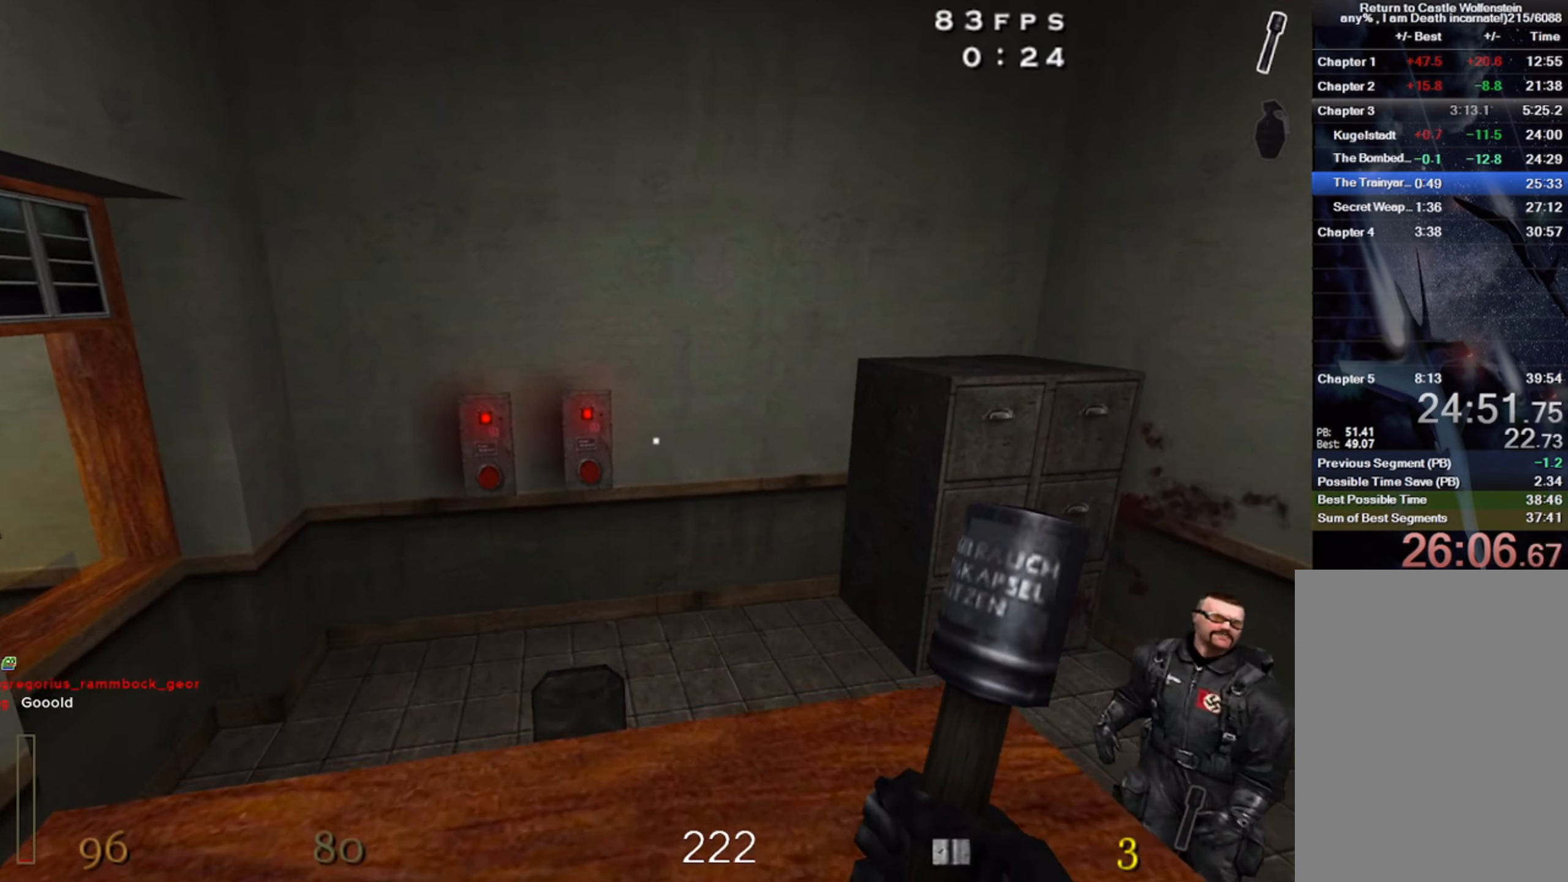
{"keys": ["f"], "mouse": ["right"], "events": [[184, "a", "up"], [267, "mouse_right", "down"], [417, "w", "up"], [434, "f", "down"]]}
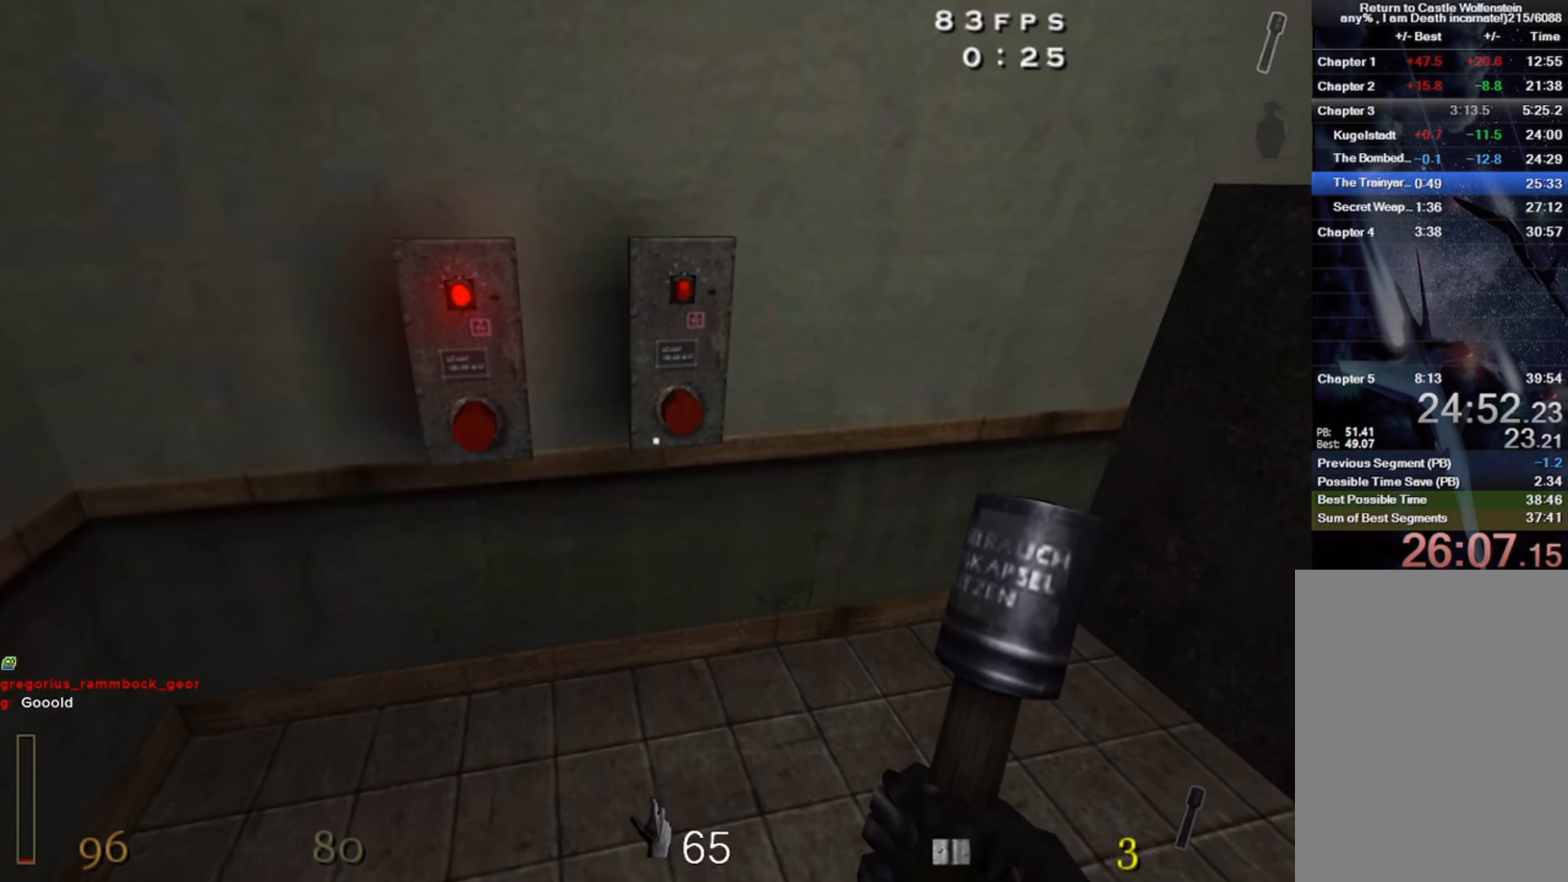
{"keys": ["s"], "mouse": ["right"], "events": [[67, "s", "down"], [84, "f", "up"]]}
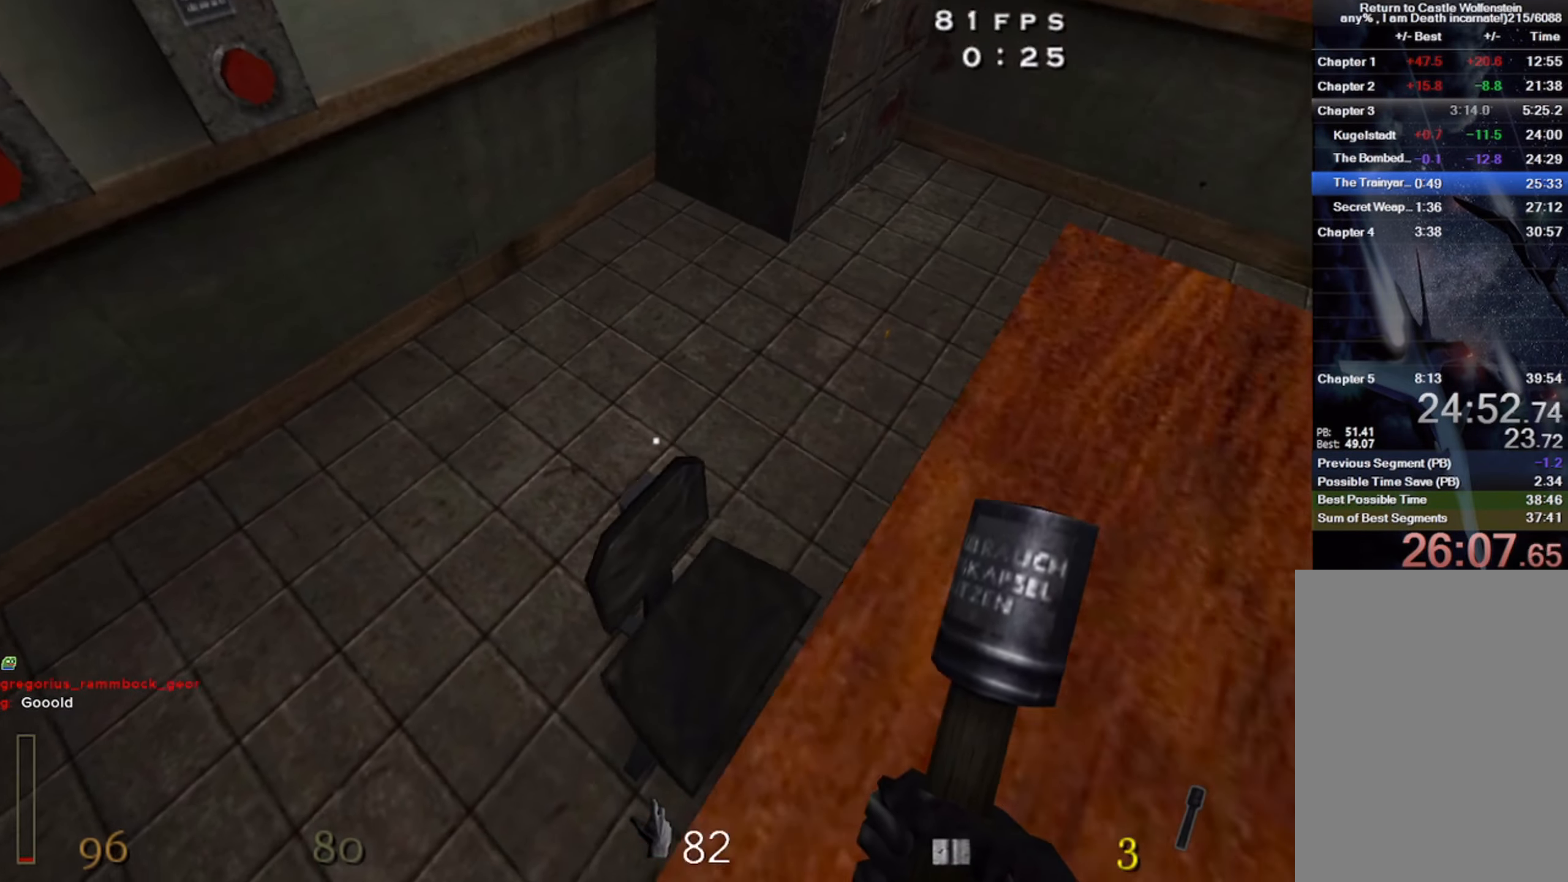
{"keys": ["space", "w"], "mouse": [], "events": [[67, "f", "down"], [67, "s", "up"], [200, "f", "up"], [284, "w", "down"], [317, "mouse_right", "up"], [450, "space", "down"]]}
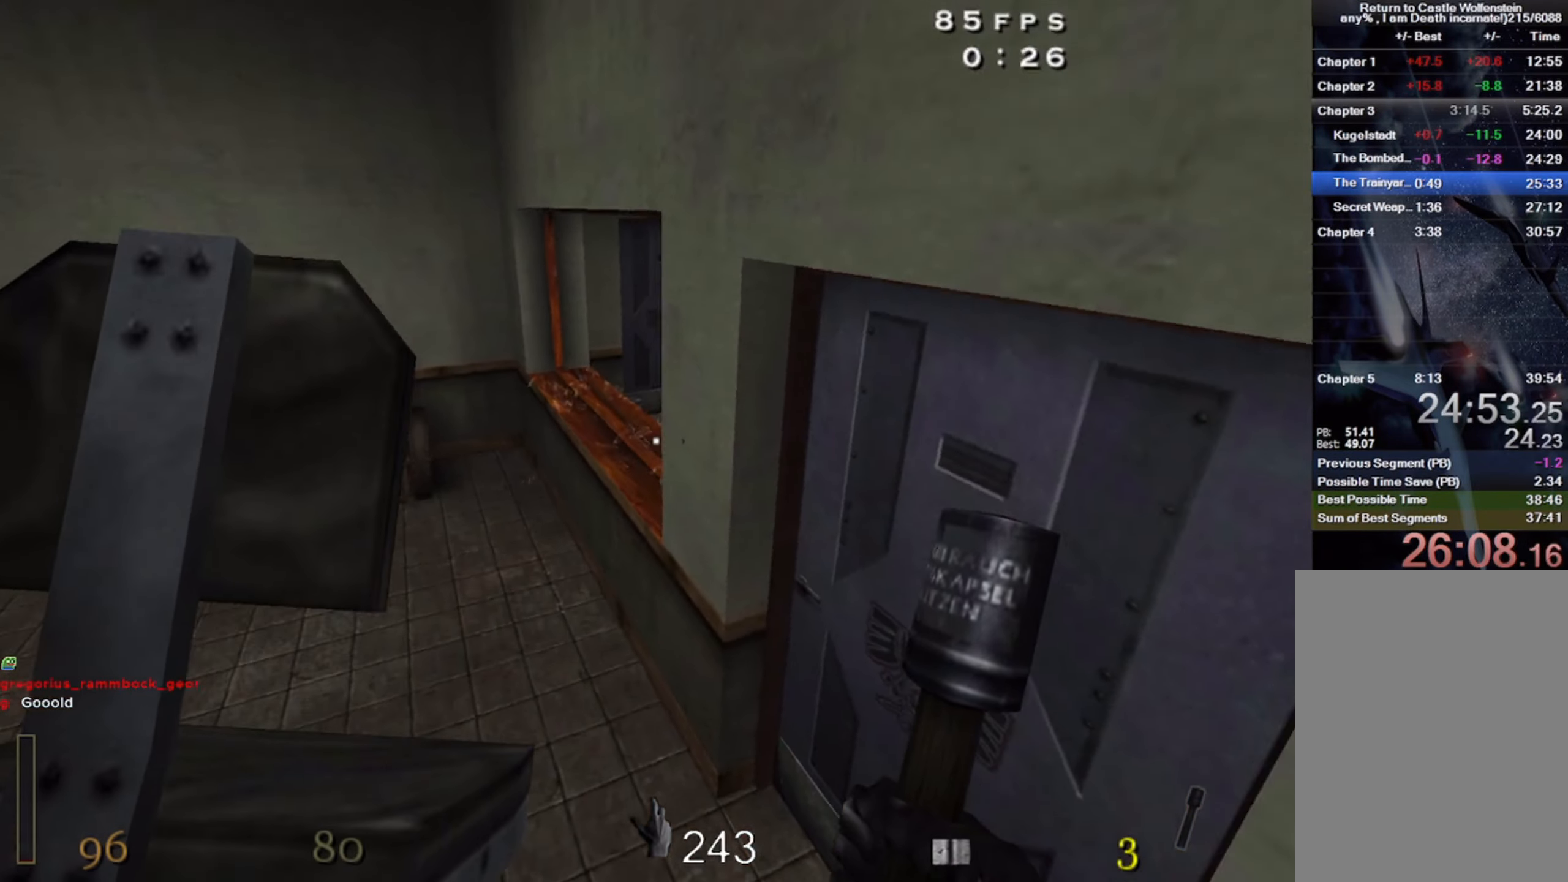
{"keys": ["d", "w"], "mouse": ["right"], "events": [[100, "d", "down"], [117, "space", "up"], [217, "mouse_right", "down"]]}
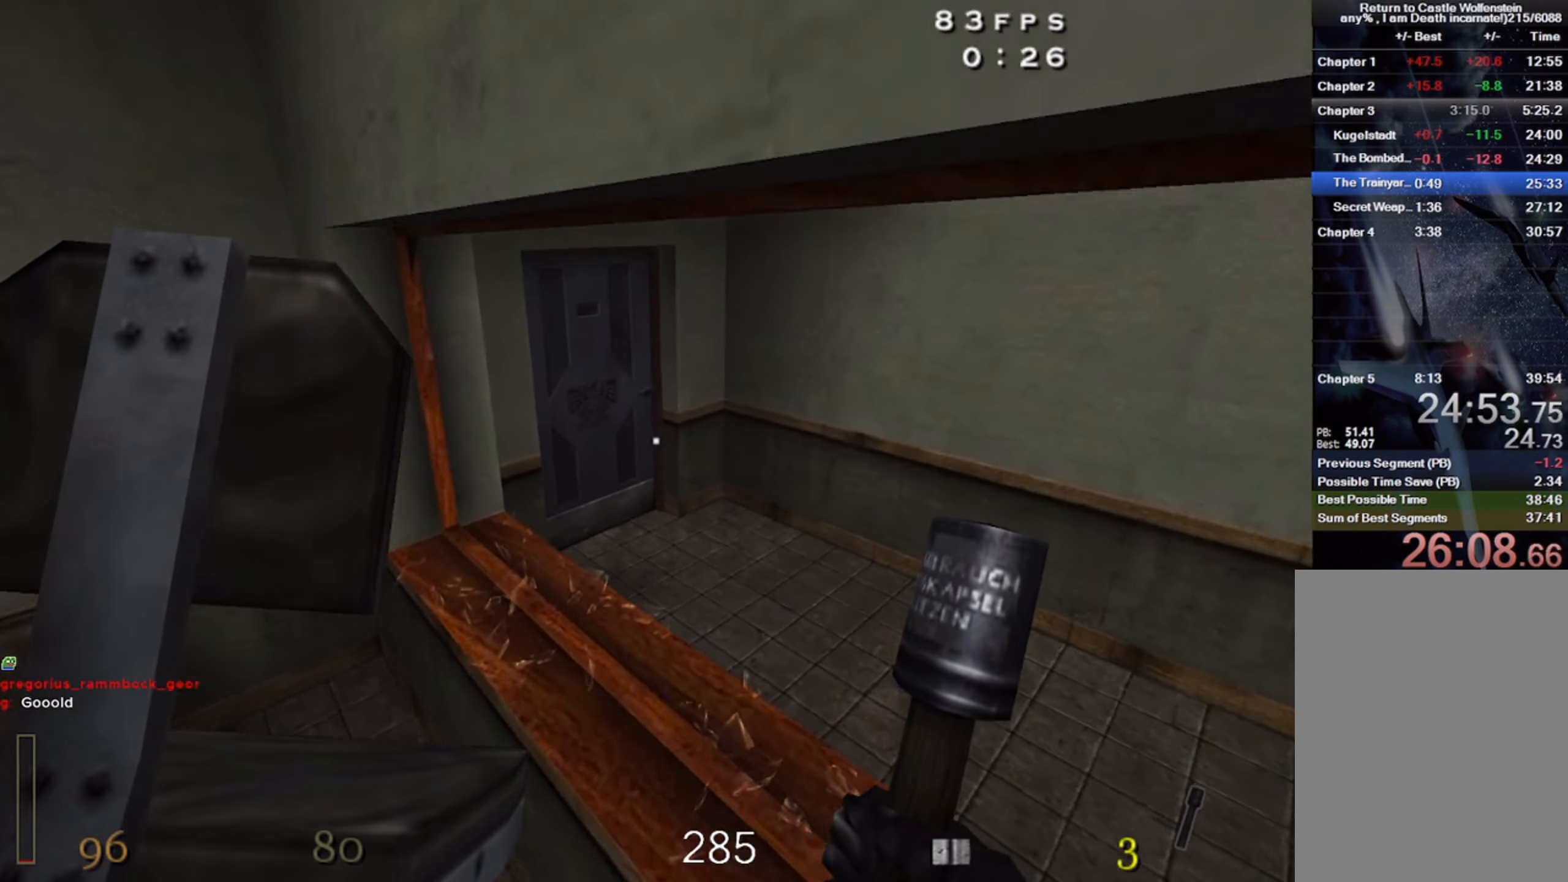
{"keys": ["w"], "mouse": ["left"], "events": [[167, "mouse_right", "up"], [316, "d", "up"], [333, "z", "down"], [433, "mouse_left", "down"], [433, "z", "up"]]}
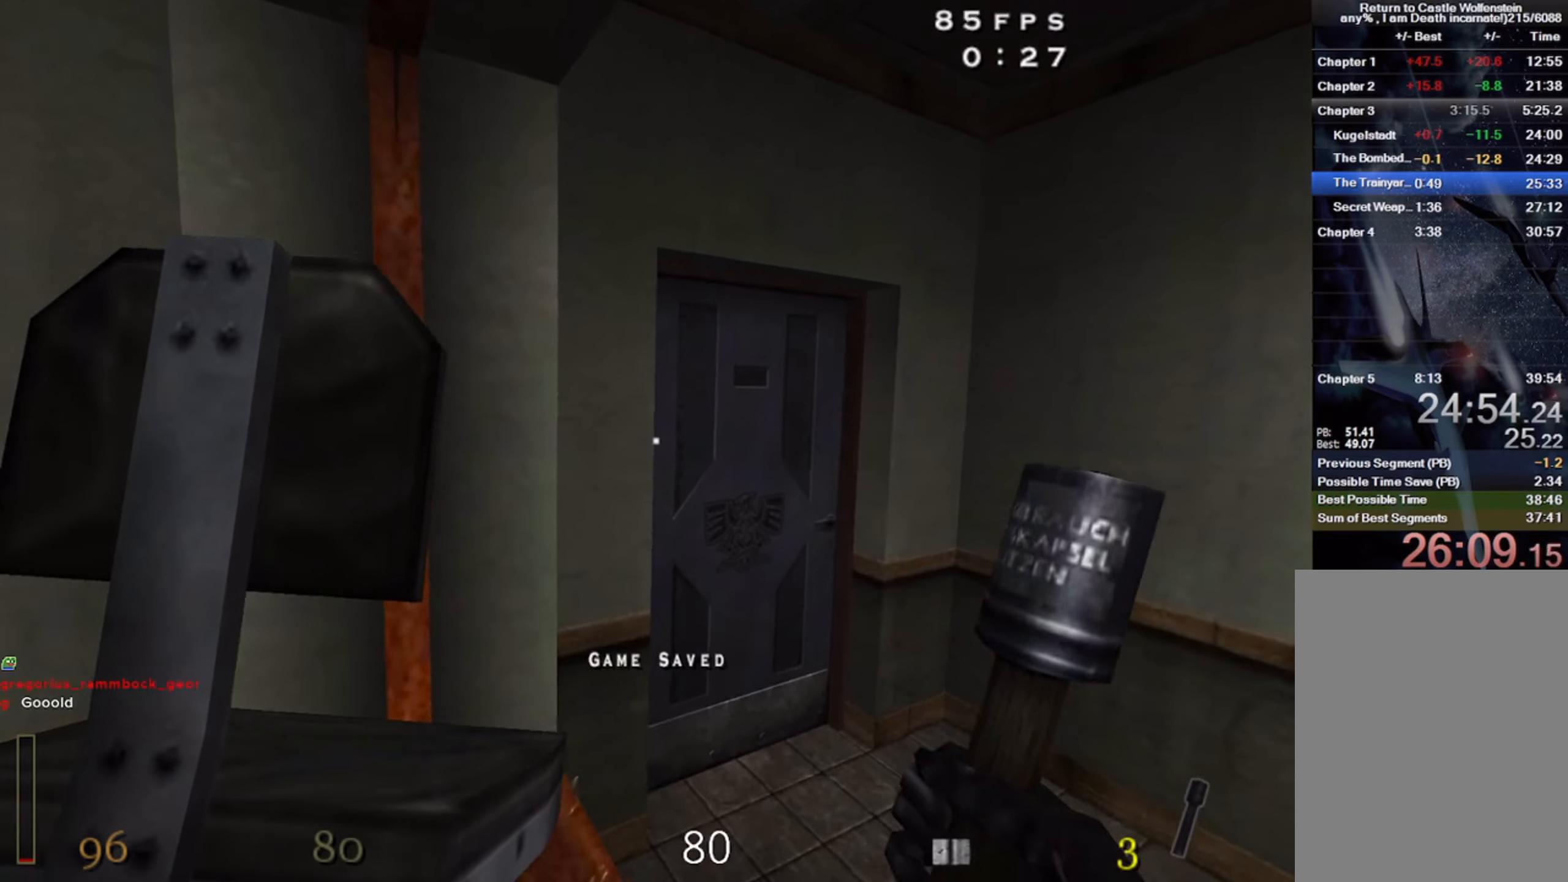
{"keys": ["w"], "mouse": ["left"], "events": [[150, "d", "down"], [416, "d", "up"]]}
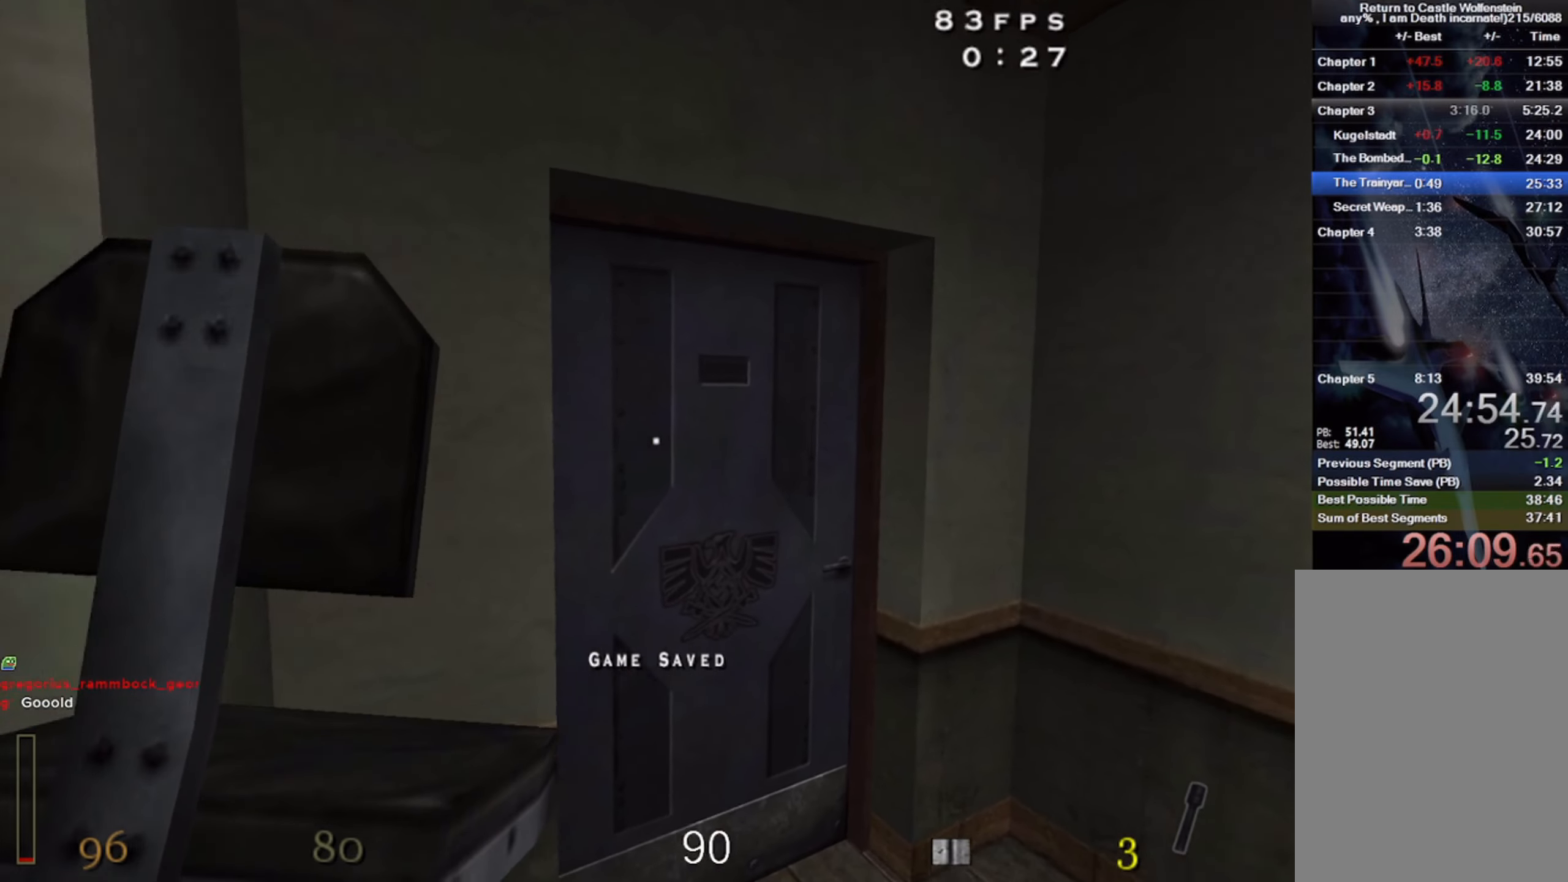
{"keys": ["f", "w"], "mouse": ["left"], "events": [[316, "f", "down"], [416, "f", "up"], [483, "f", "down"]]}
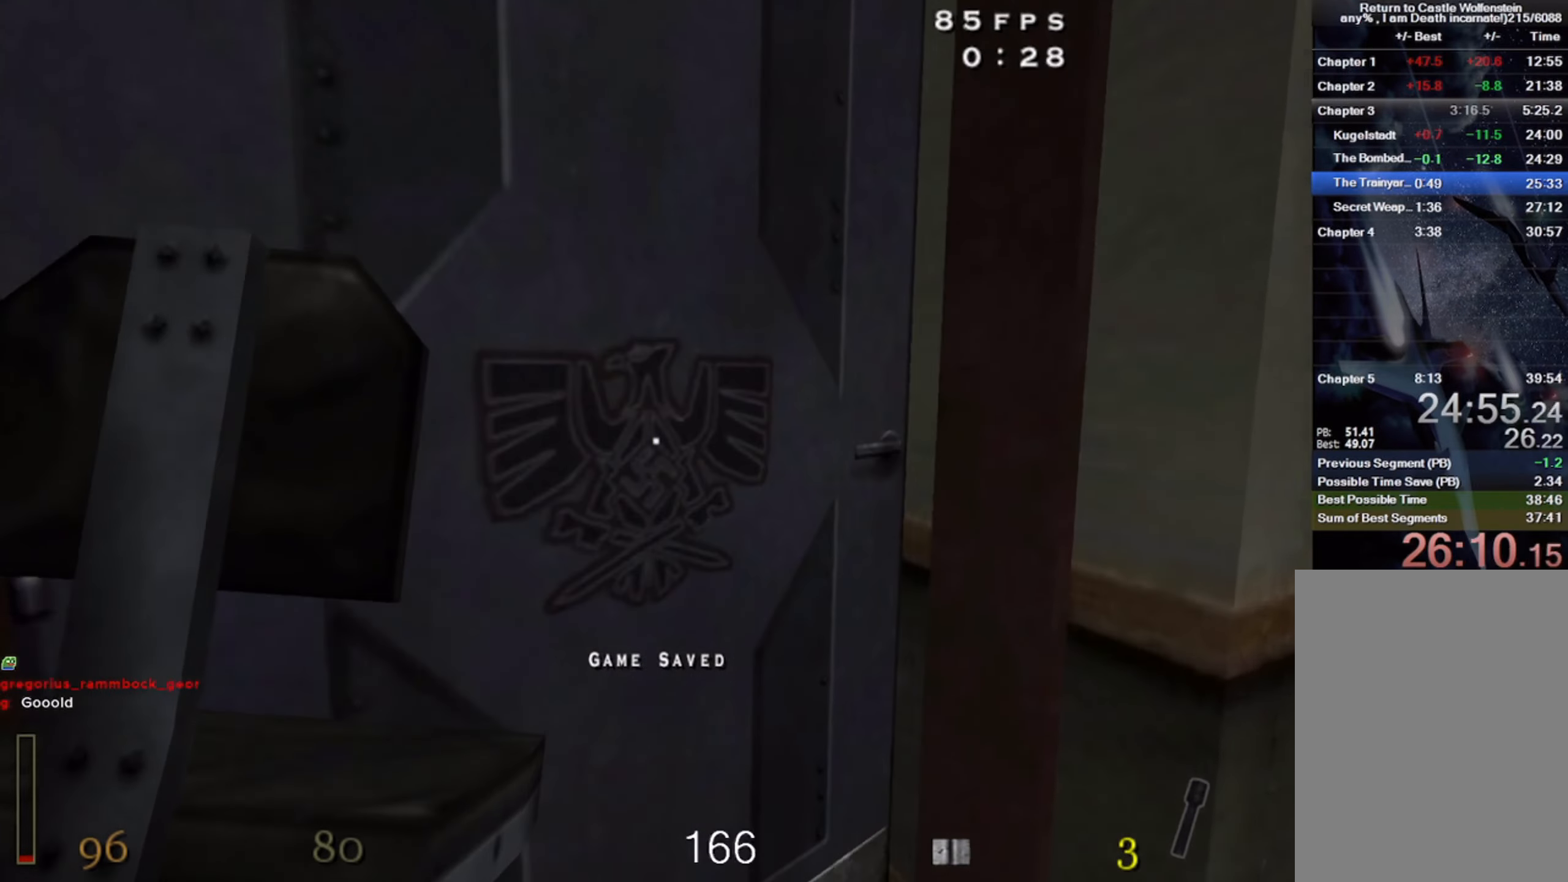
{"keys": ["w"], "mouse": [], "events": [[100, "f", "up"], [350, "mouse_left", "up"]]}
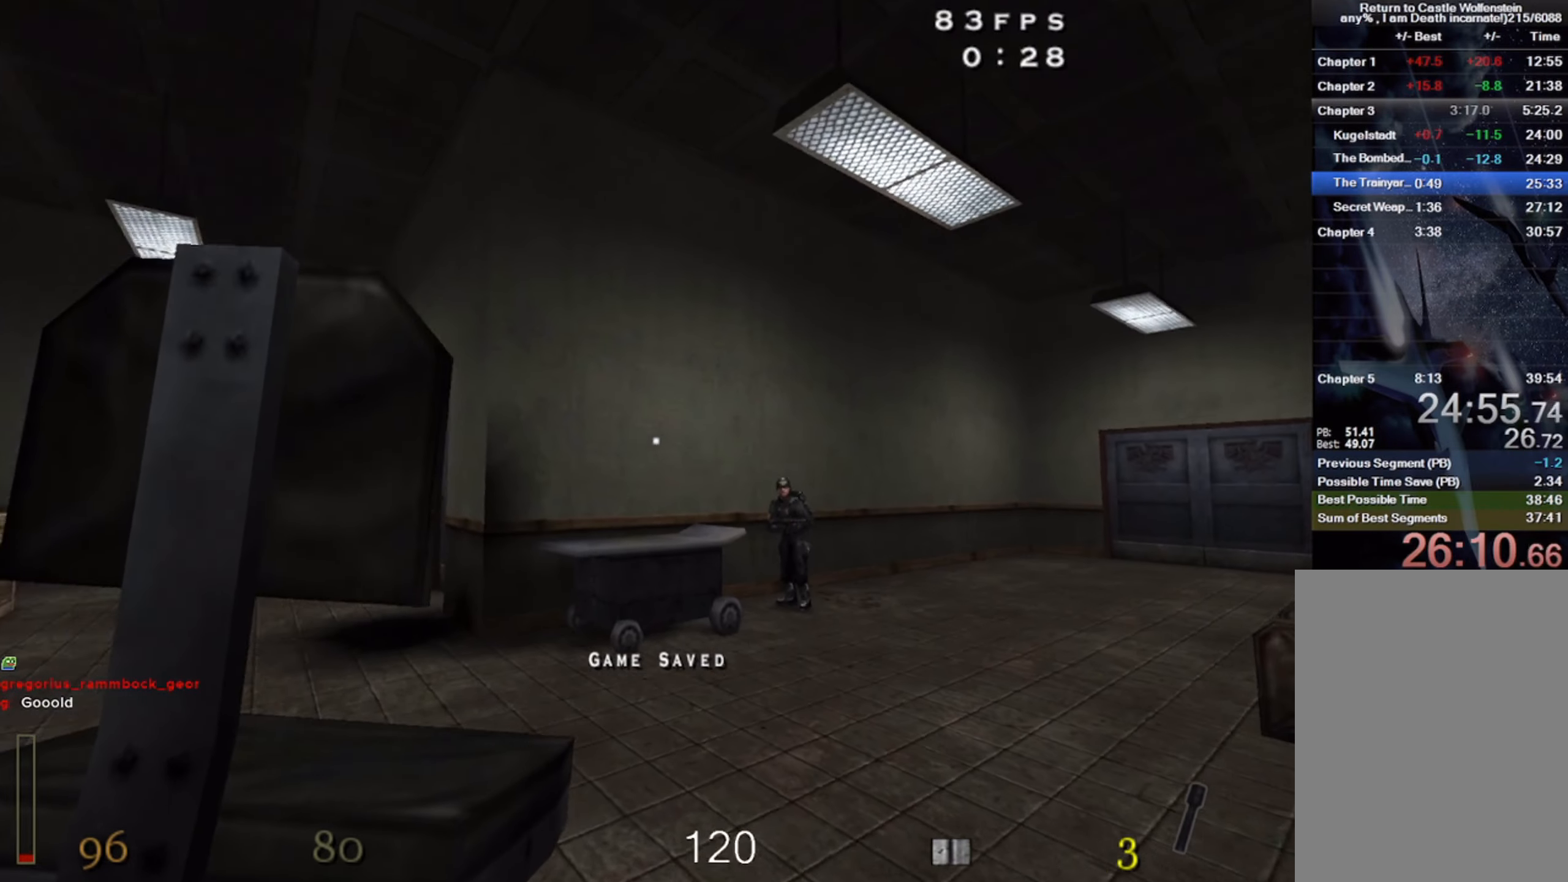
{"keys": ["a", "shift", "w"], "mouse": [], "events": [[133, "a", "down"], [400, "shift", "down"]]}
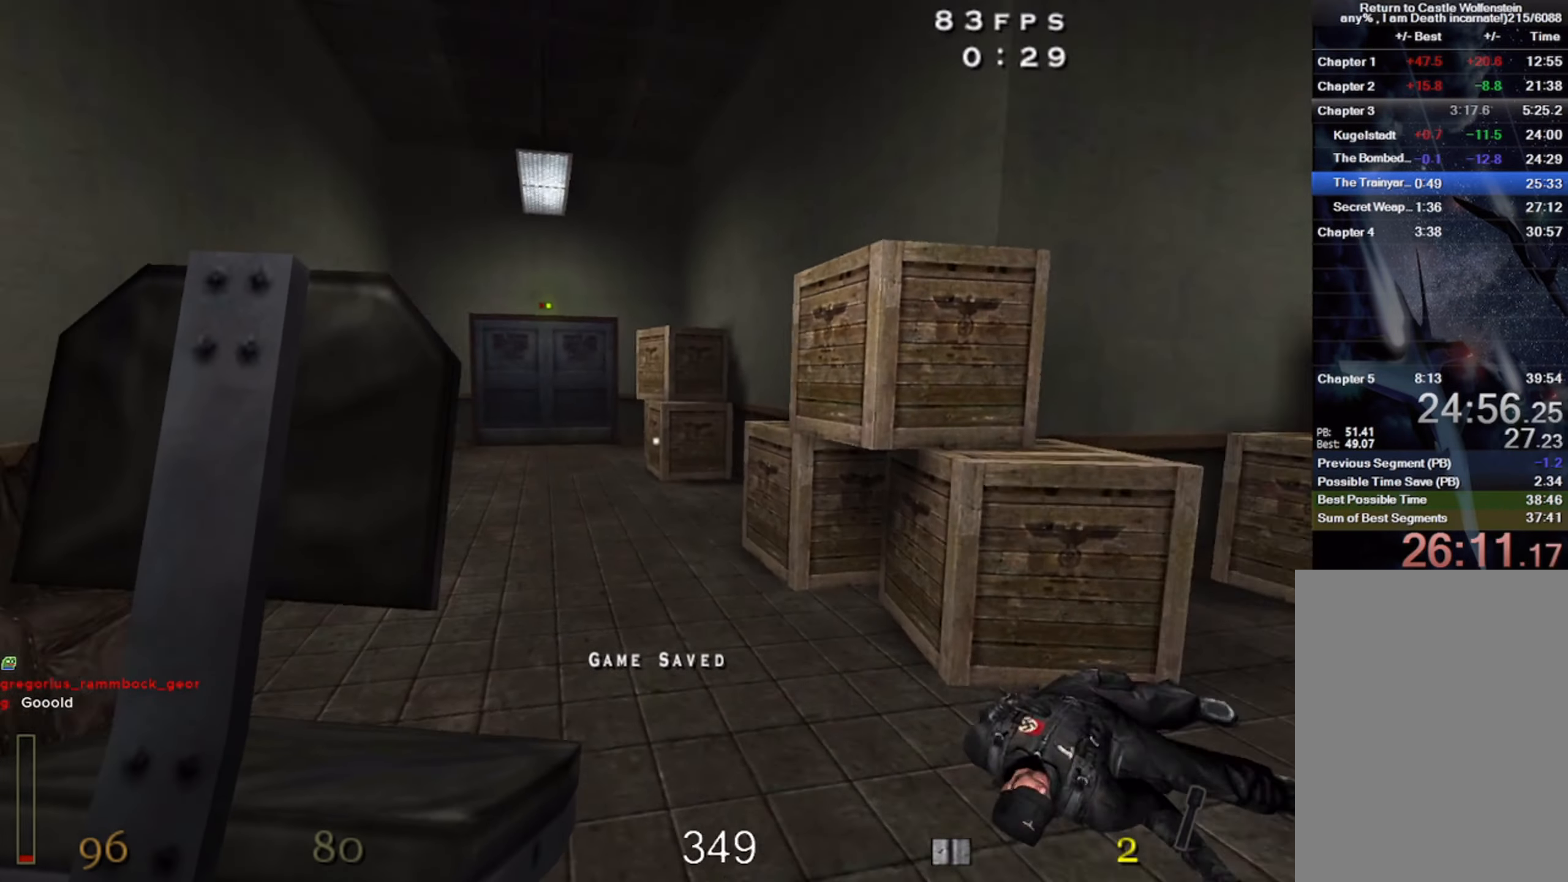
{"keys": ["a", "shift", "w"], "mouse": ["right"], "events": [[16, "space", "down"], [116, "mouse_right", "down"], [150, "space", "up"]]}
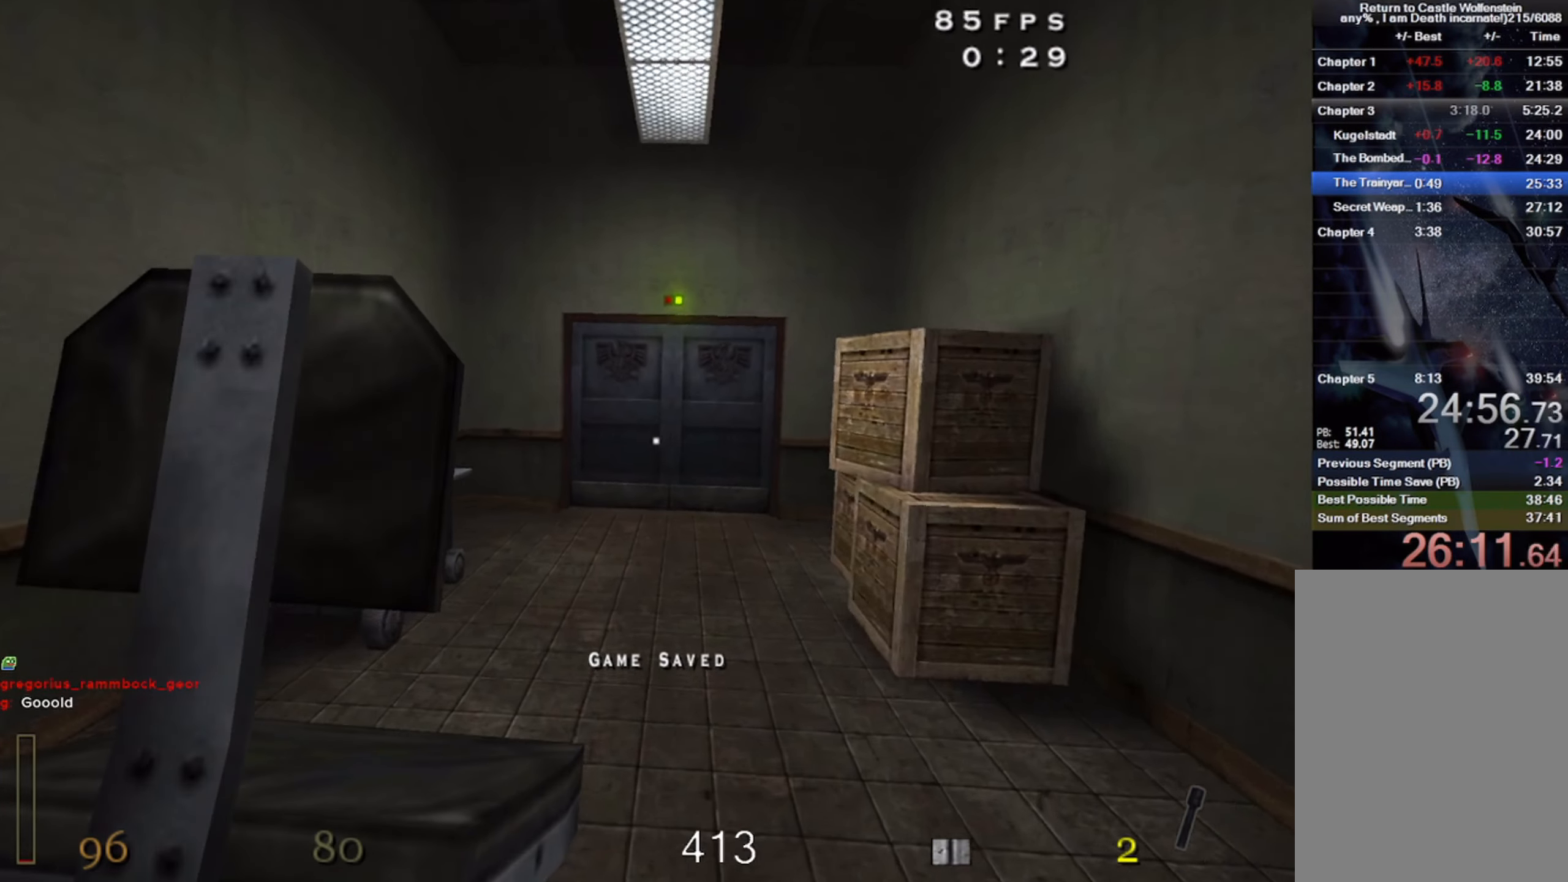
{"keys": [], "mouse": ["right"], "events": [[100, "mouse_right", "up"], [116, "space", "down"], [183, "a", "up"], [200, "shift", "up"], [200, "w", "up"], [233, "d", "down"], [283, "space", "up"], [316, "mouse_right", "down"], [500, "d", "up"]]}
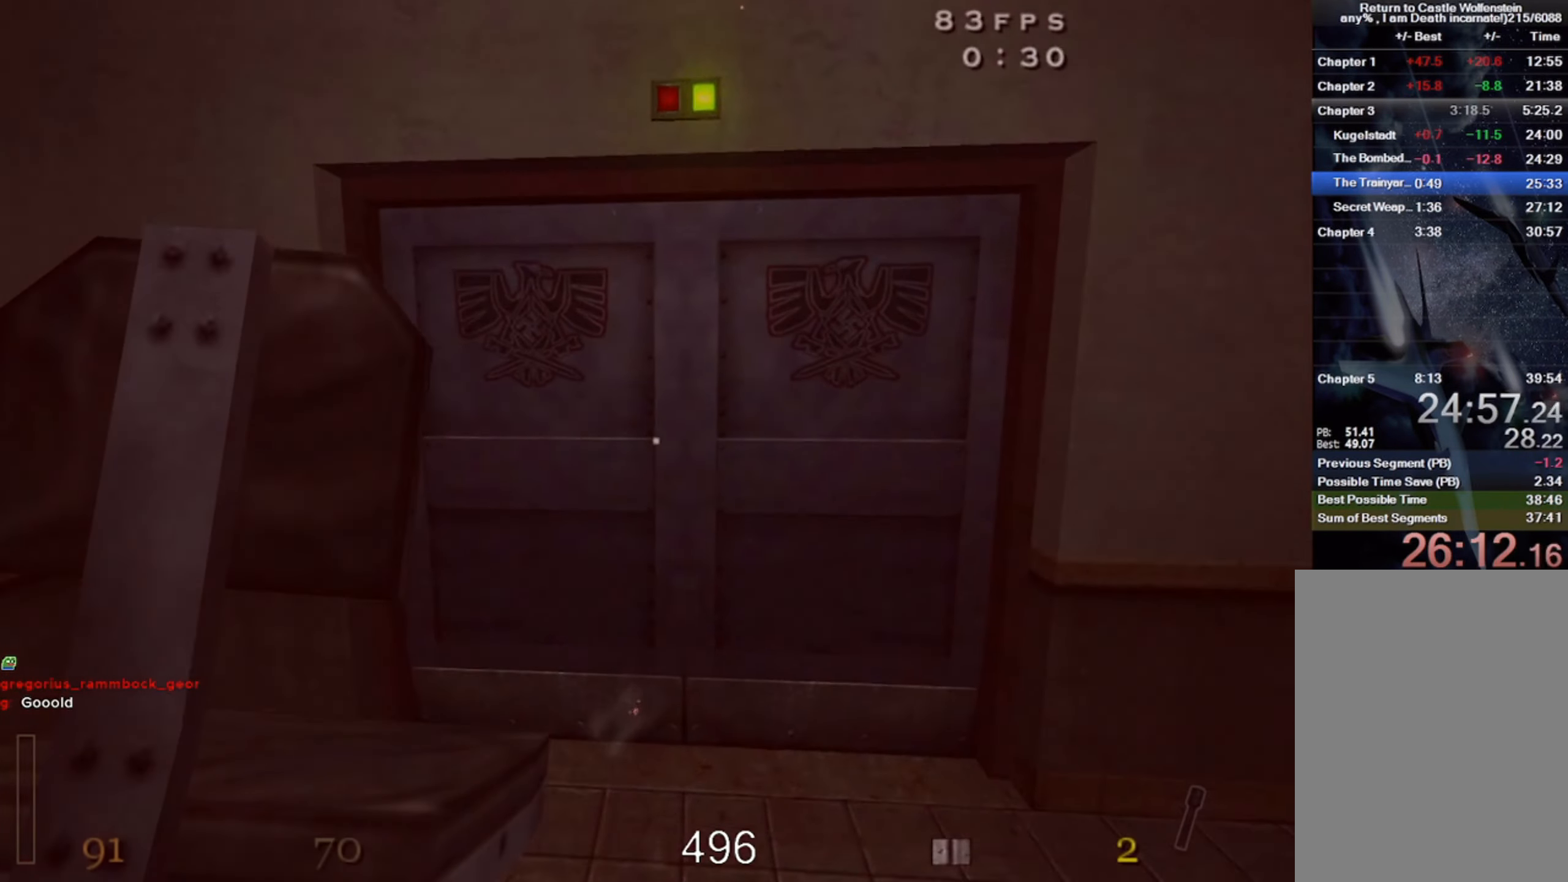
{"keys": [], "mouse": [], "events": [[150, "mouse_right", "up"], [200, "f", "down"], [266, "f", "up"], [316, "z", "down"], [383, "z", "up"]]}
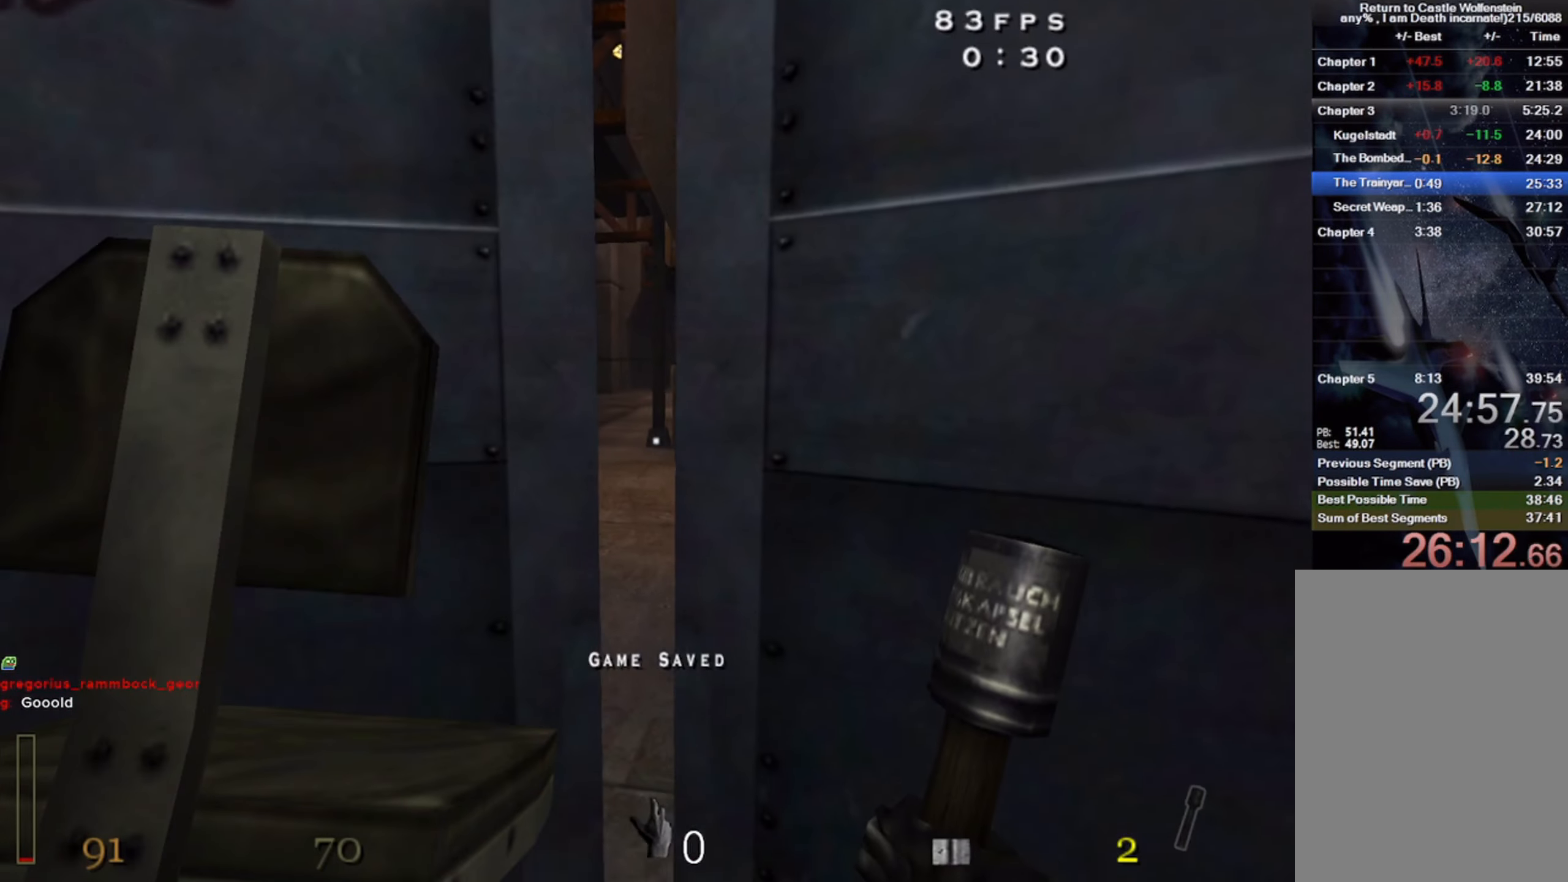
{"keys": ["d", "shift", "w"], "mouse": [], "events": [[216, "w", "down"], [300, "d", "down"], [500, "shift", "down"]]}